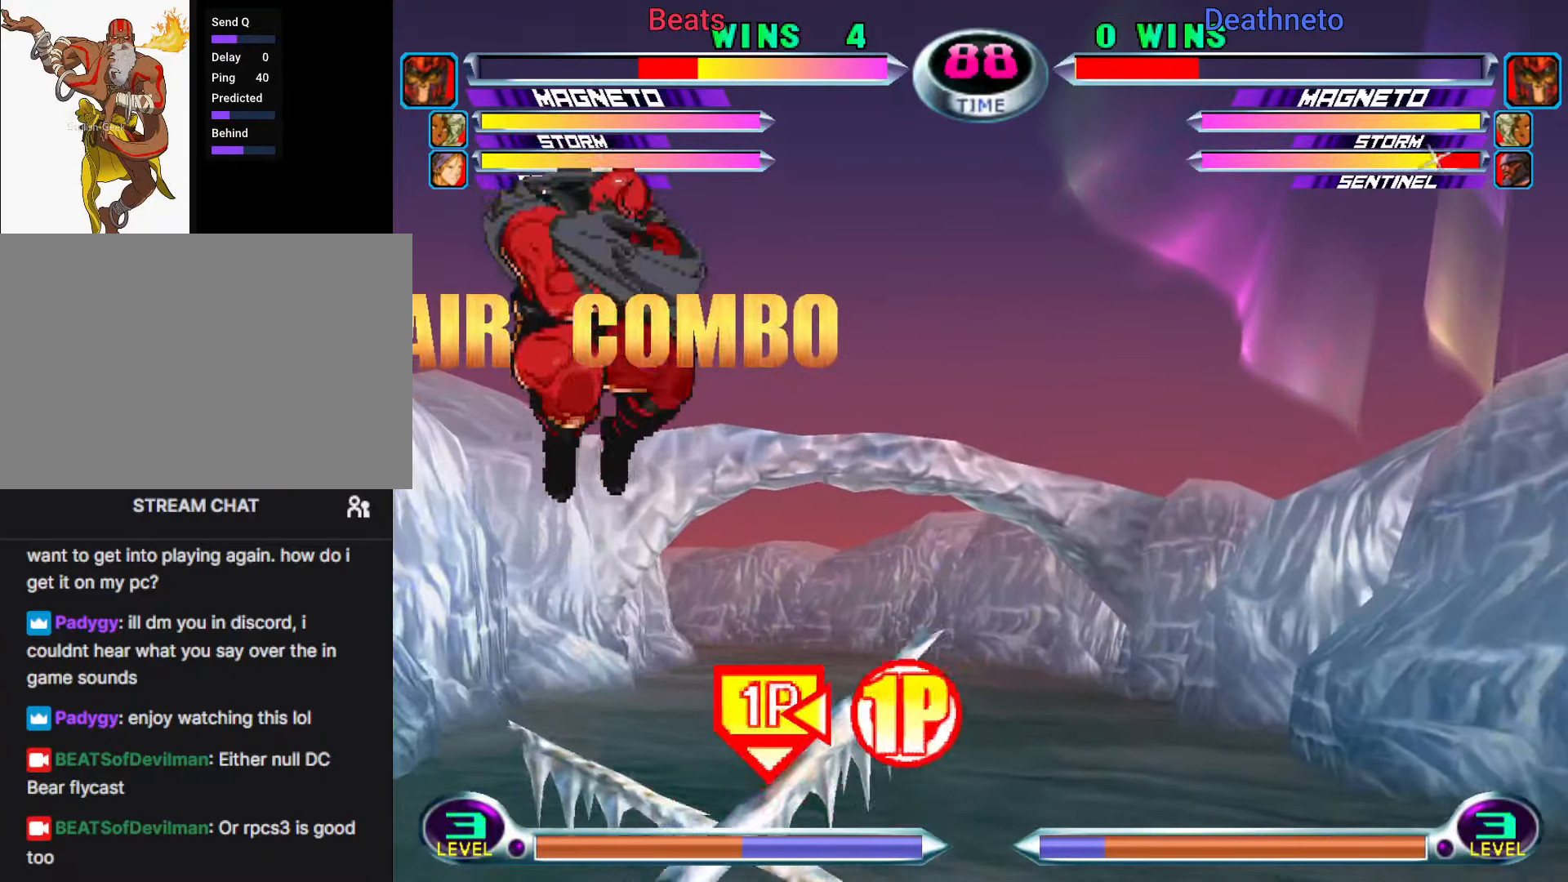
Gameplay with a controller (arcade stick); each line is a JSON object with the inputs held at the frame after it (dt_ms = milliseconds from this image to that frame). "events" lists button and stick changes between this image and that frame as [ms after this image, input, new state], when the widget could be followed in between. Not read: L3 R3.
{"dt_ms": 500, "buttons": [], "left_stick": "center", "events": [[467, "left_stick", "center"]]}
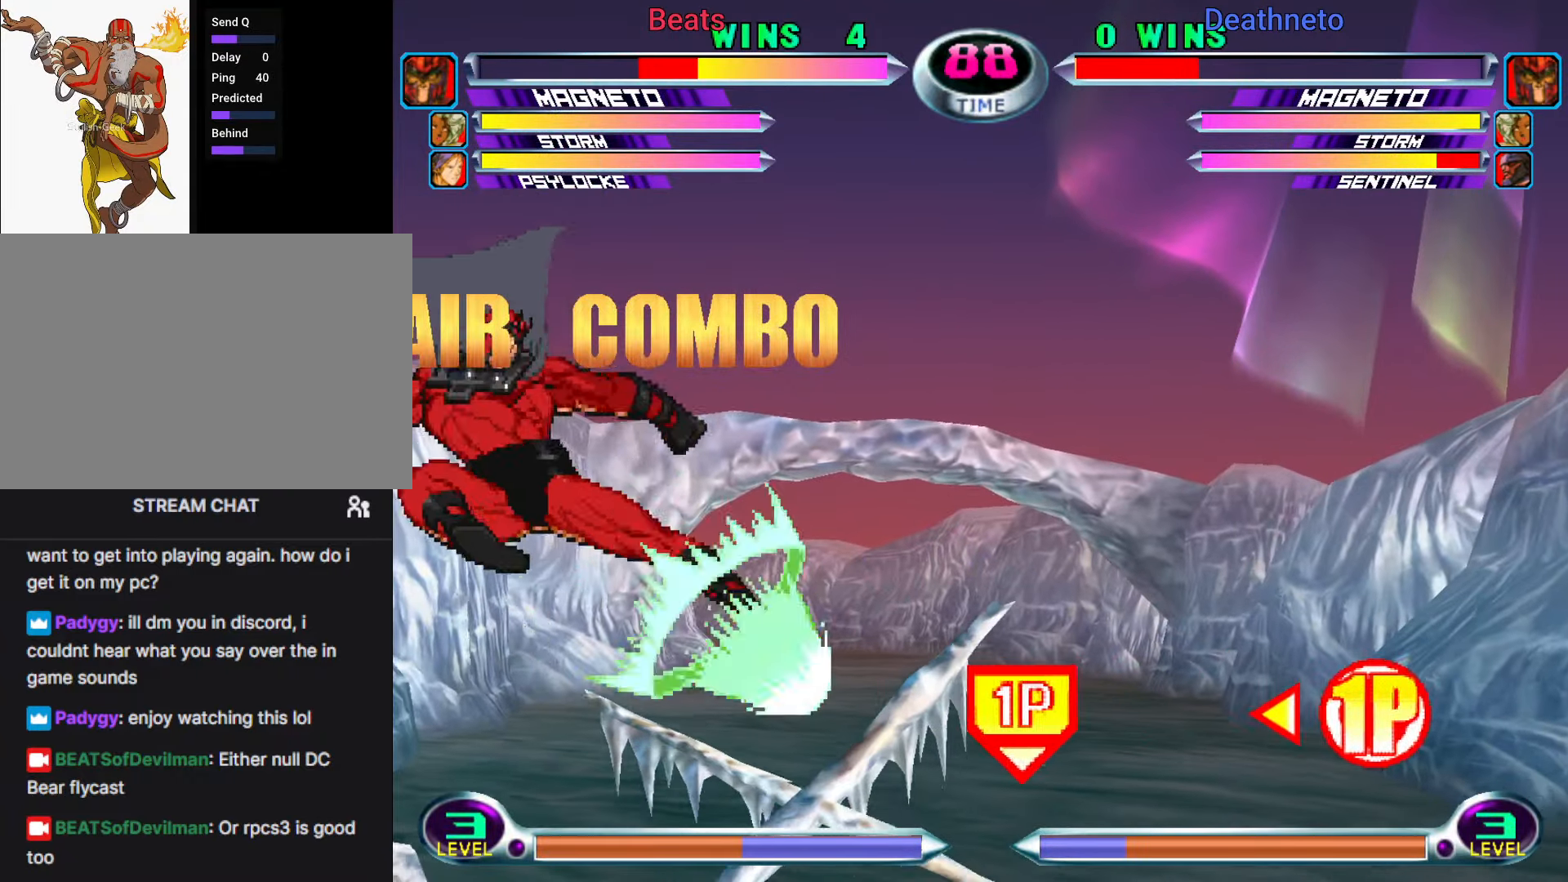
{"dt_ms": 500, "buttons": [], "left_stick": "center"}
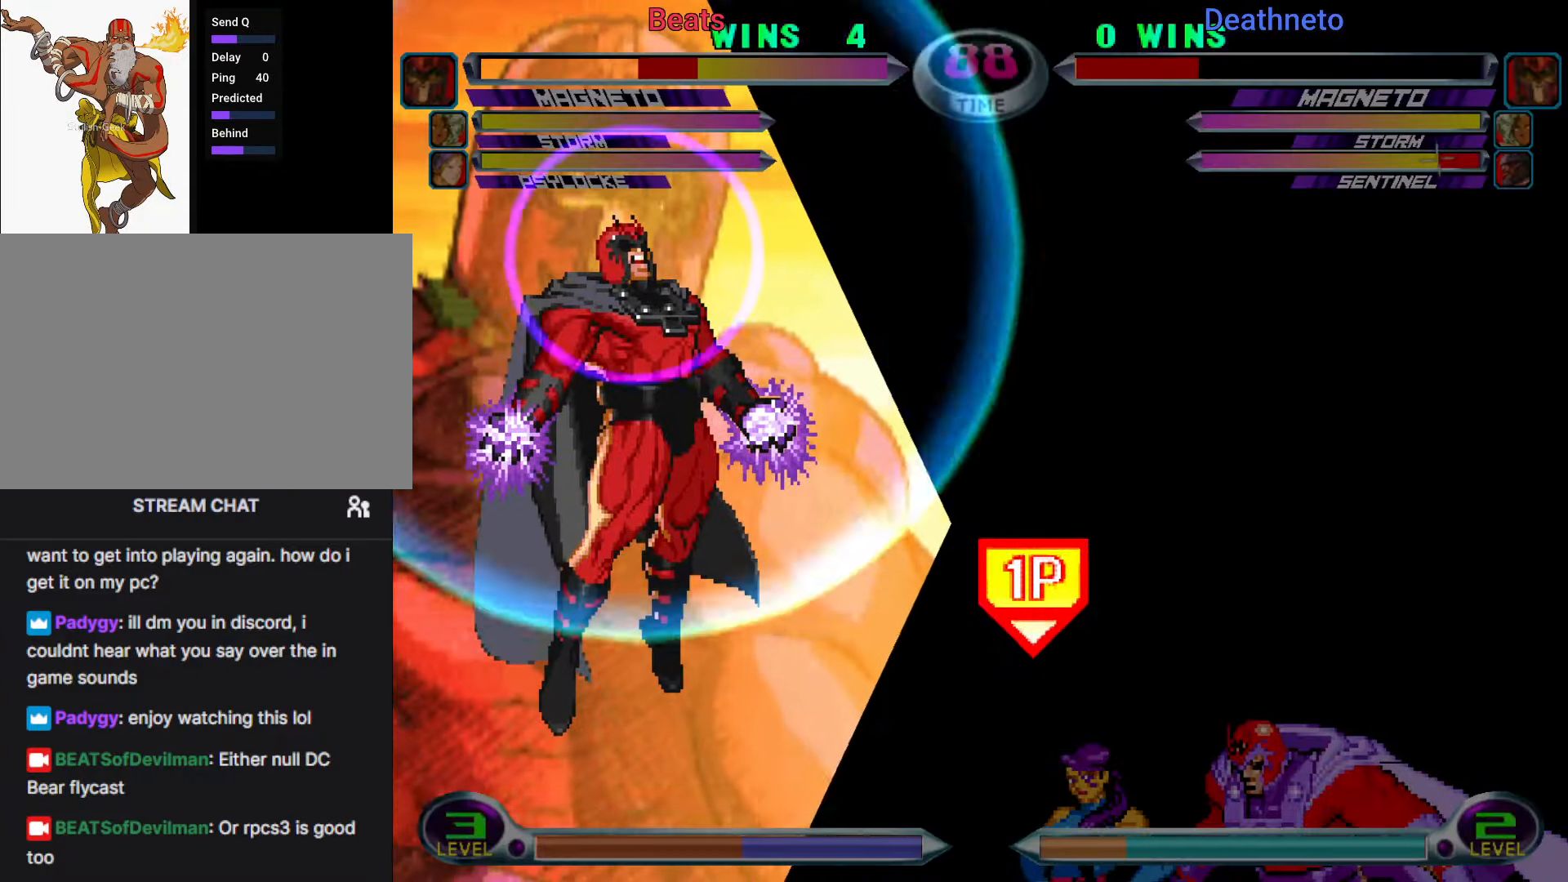
{"dt_ms": 1000, "buttons": [], "left_stick": "center"}
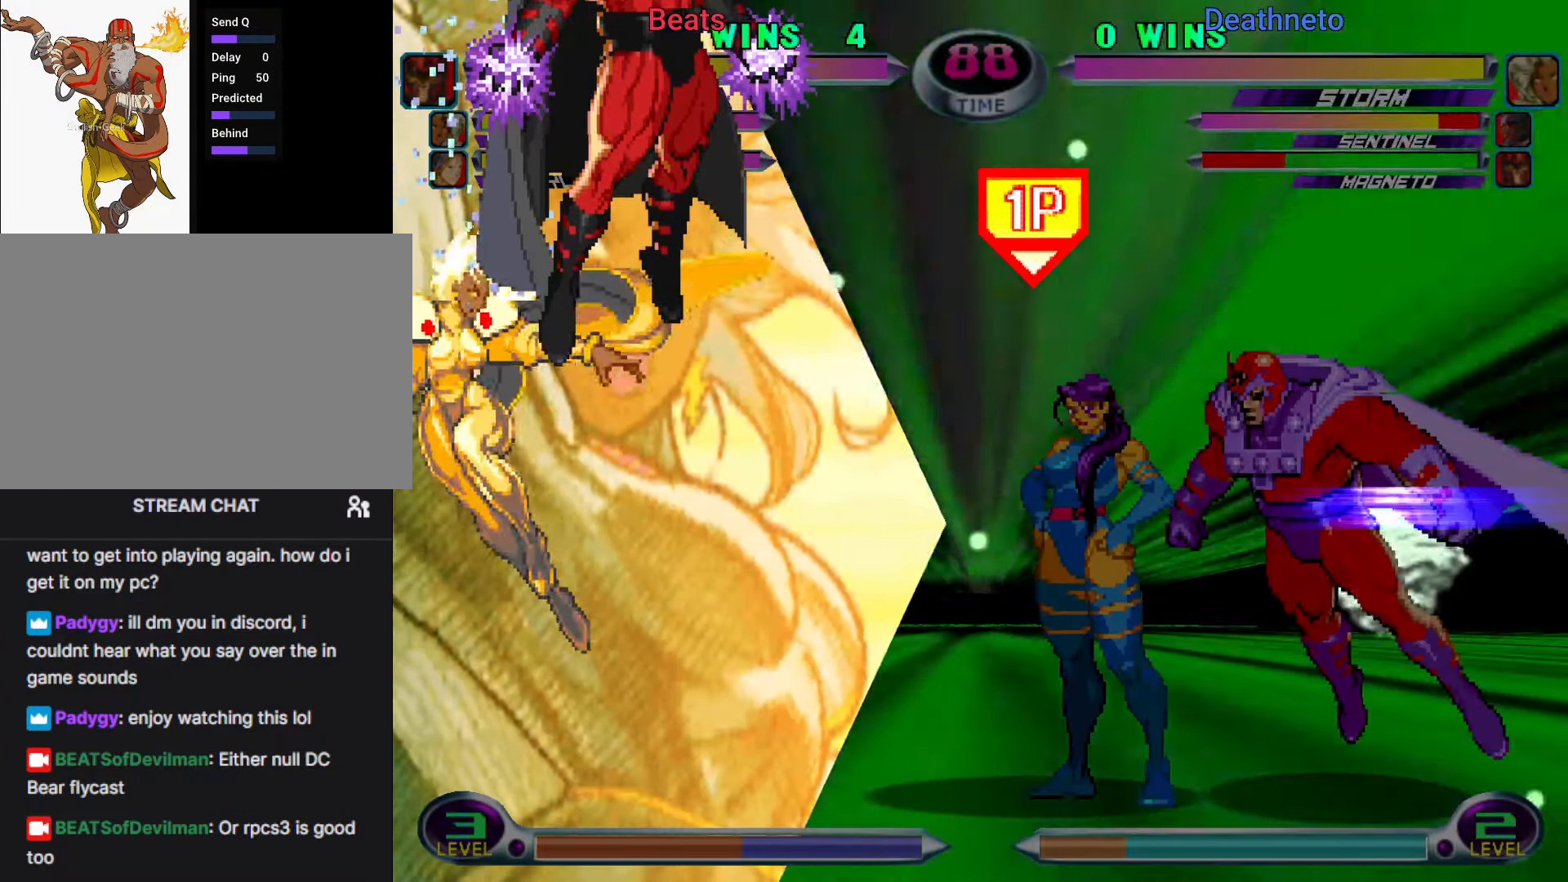
{"dt_ms": 500, "buttons": [], "left_stick": "center", "events": []}
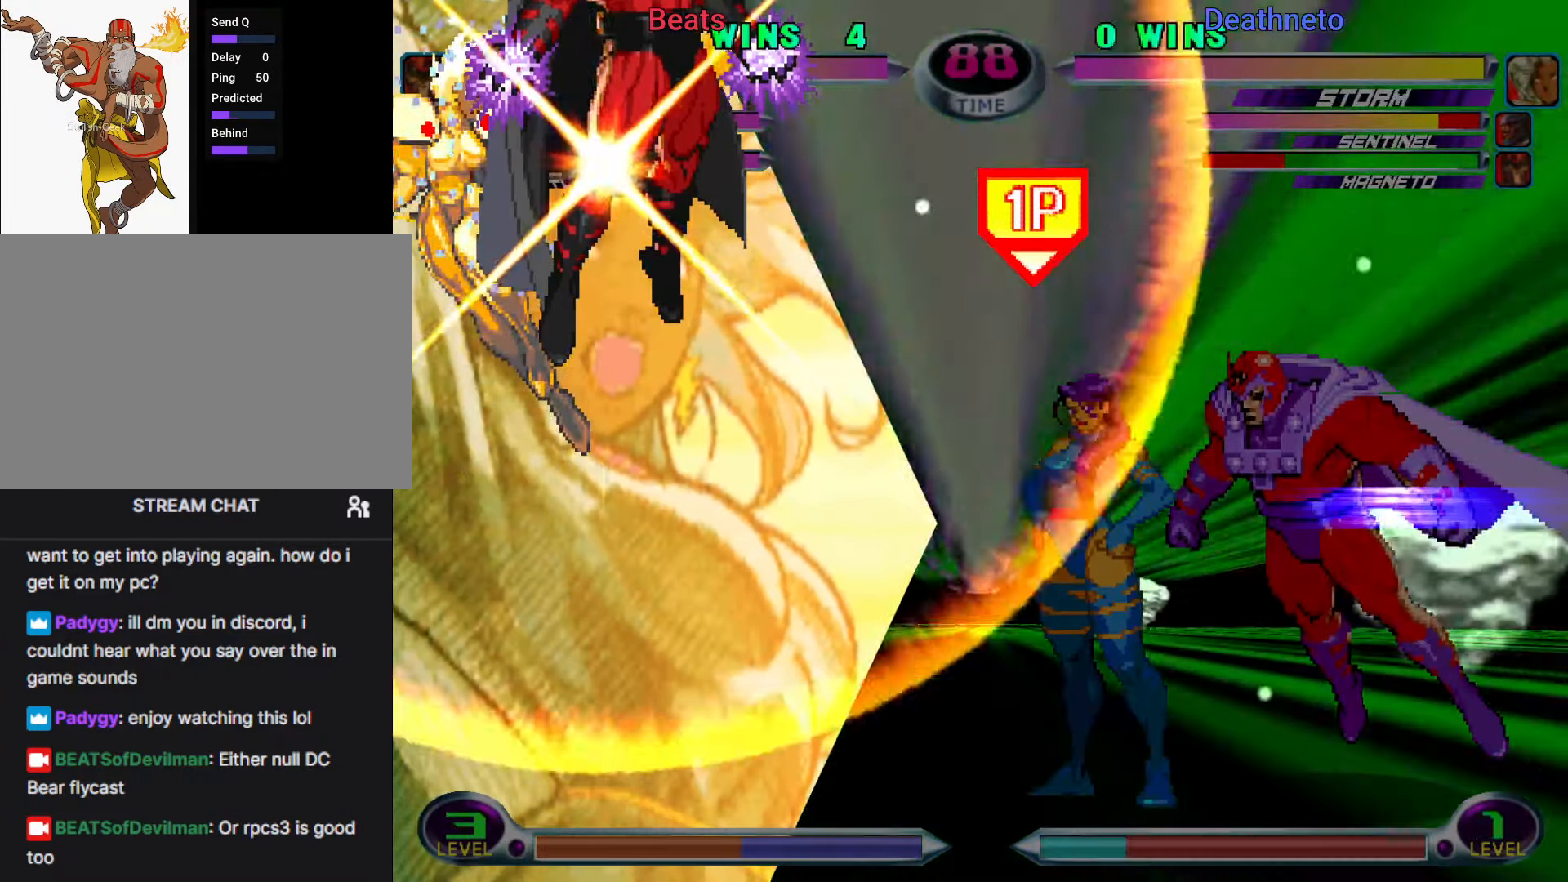
{"dt_ms": 500, "buttons": [], "left_stick": "right", "events": [[100, "left_stick", "right"]]}
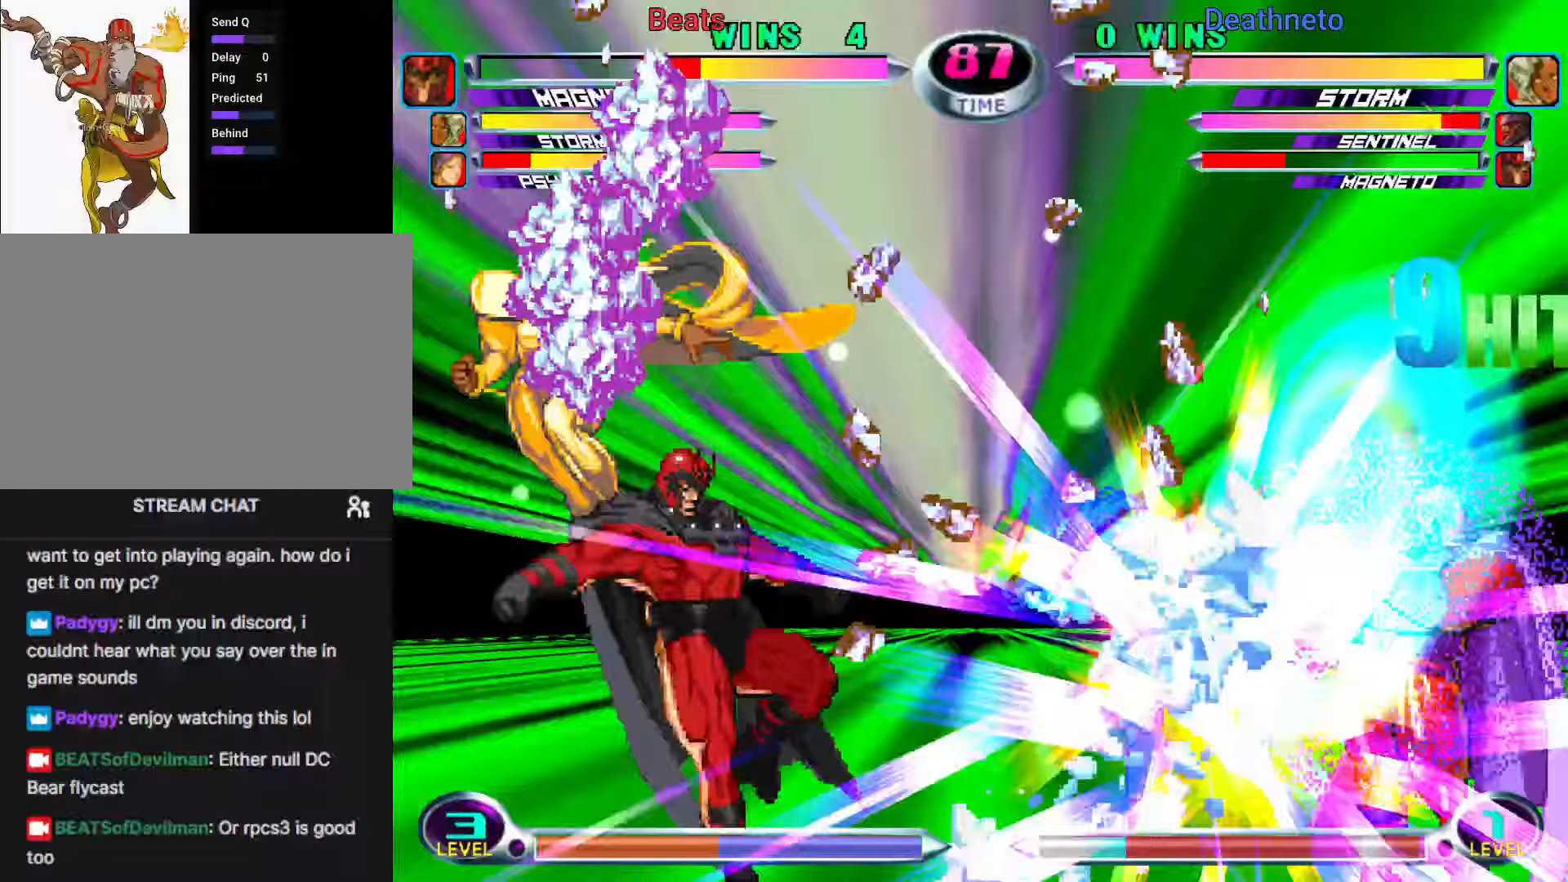
{"dt_ms": 500, "buttons": [], "left_stick": "center", "events": [[167, "left_stick", "center"], [367, "SQUARE", "down"], [367, "TRIANGLE", "down"], [433, "SQUARE", "up"], [433, "TRIANGLE", "up"]]}
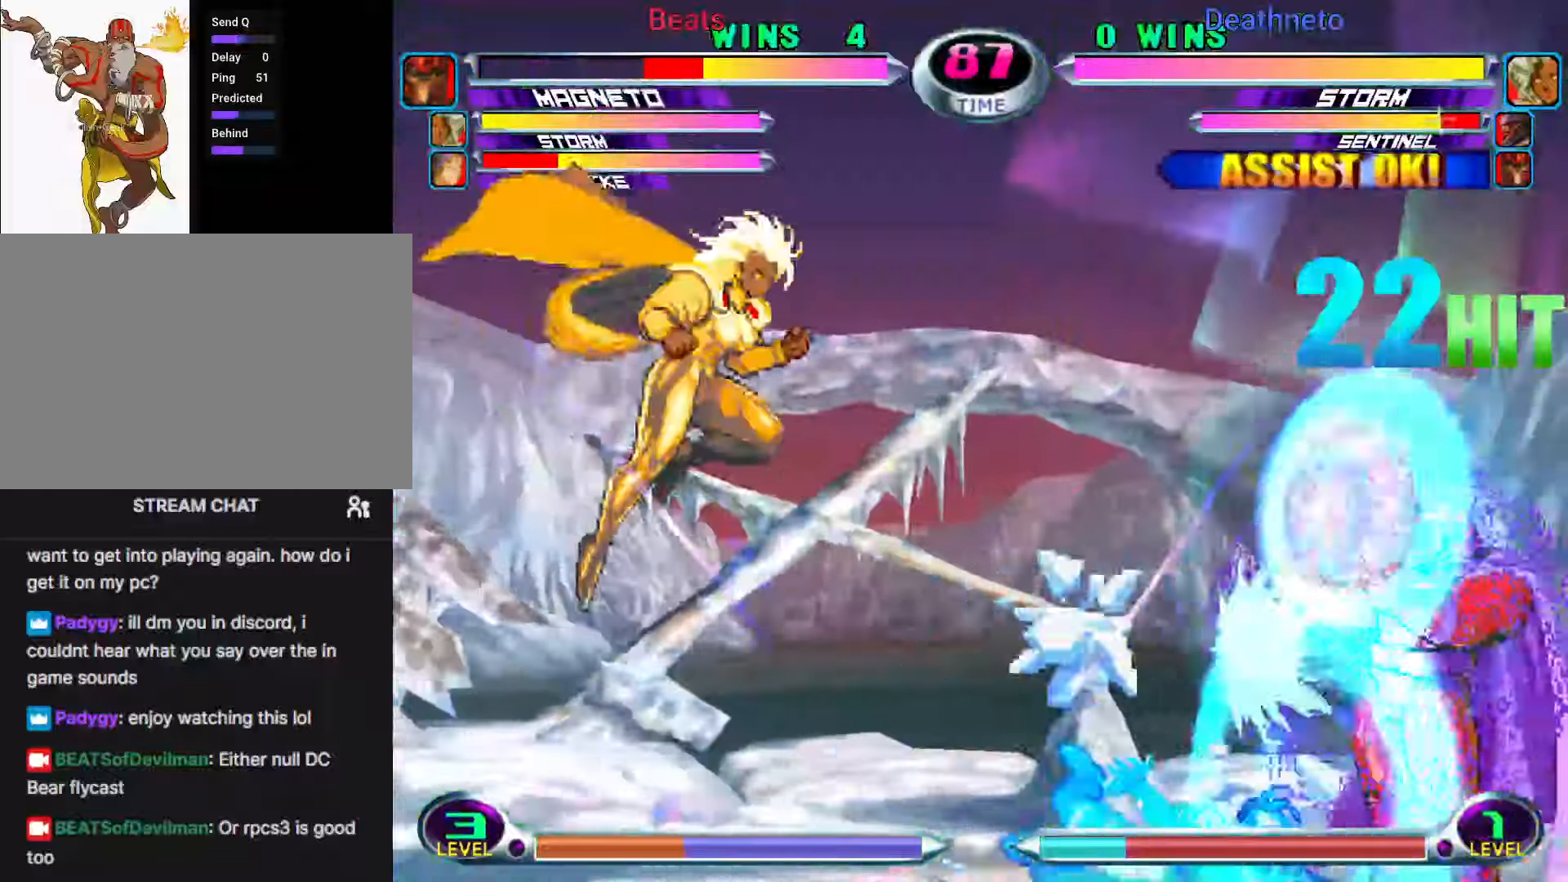
{"dt_ms": 500, "buttons": [], "left_stick": "up-right", "events": [[283, "left_stick", "up-right"]]}
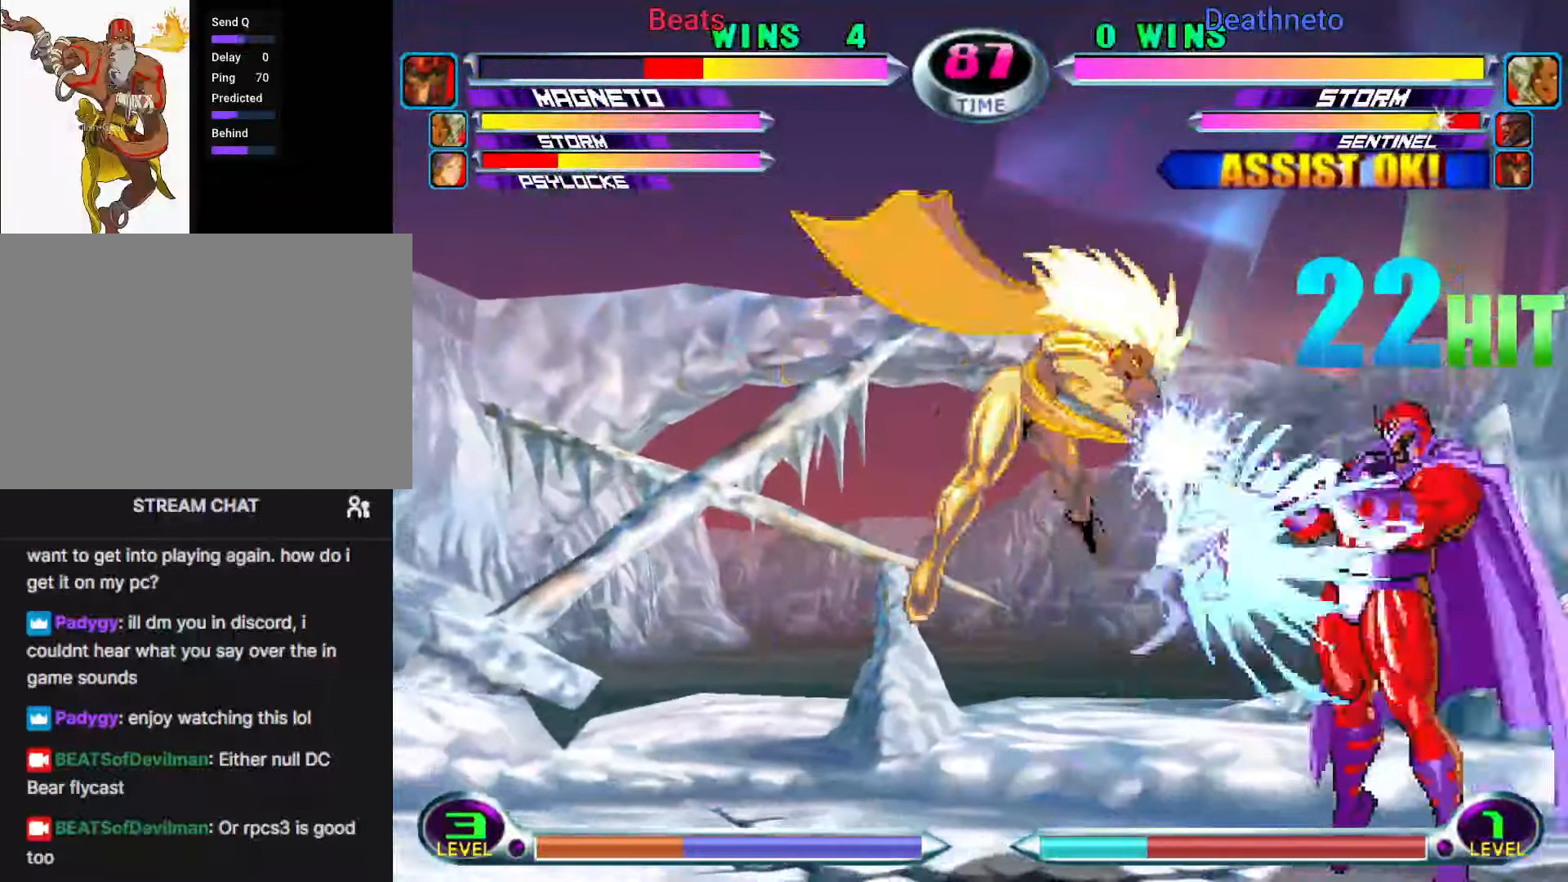
{"dt_ms": 1000, "buttons": [], "left_stick": "center"}
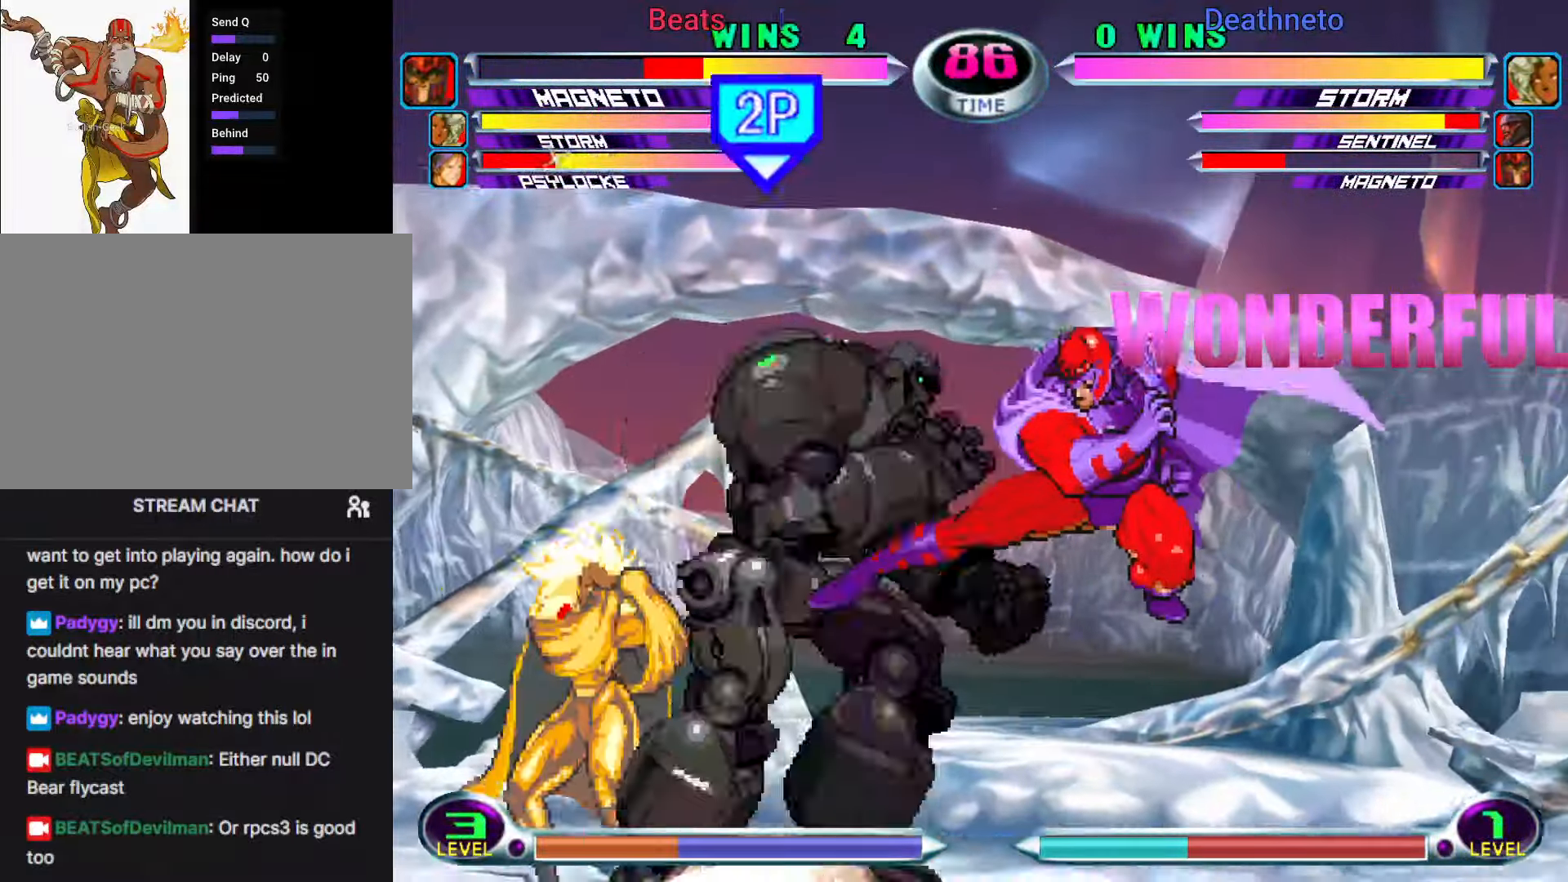
{"dt_ms": 500, "buttons": [], "left_stick": "right", "events": [[133, "left_stick", "right"], [400, "R1", "down"], [467, "R1", "up"]]}
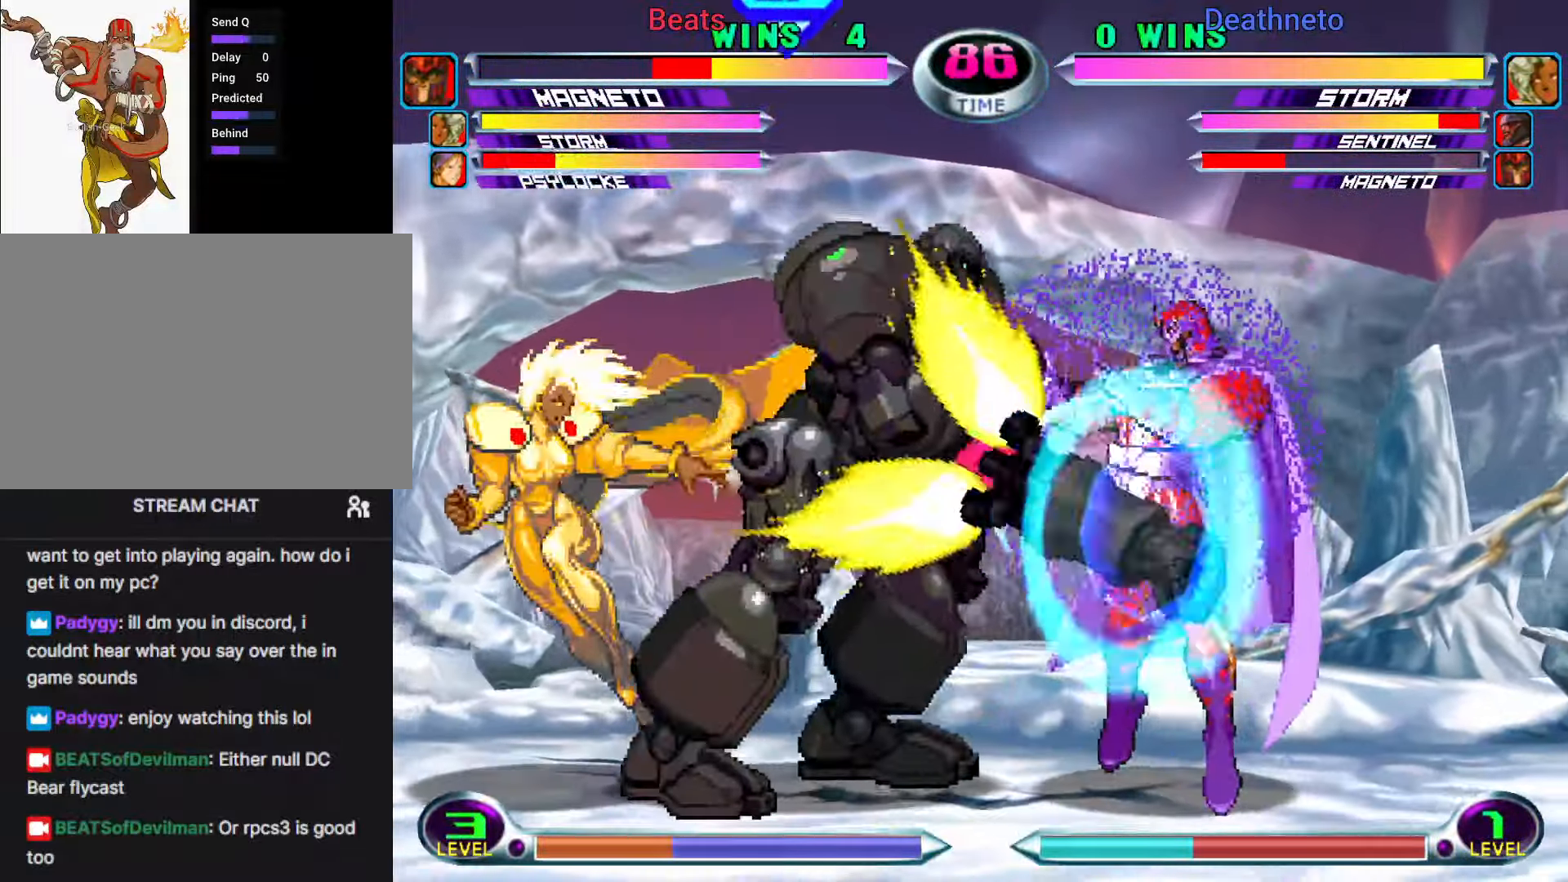
{"dt_ms": 500, "buttons": [], "left_stick": "down-right", "events": [[150, "left_stick", "down-right"], [233, "SQUARE", "down"], [250, "R1", "down"], [250, "TRIANGLE", "down"], [283, "R1", "up"], [283, "SQUARE", "up"], [283, "TRIANGLE", "up"]]}
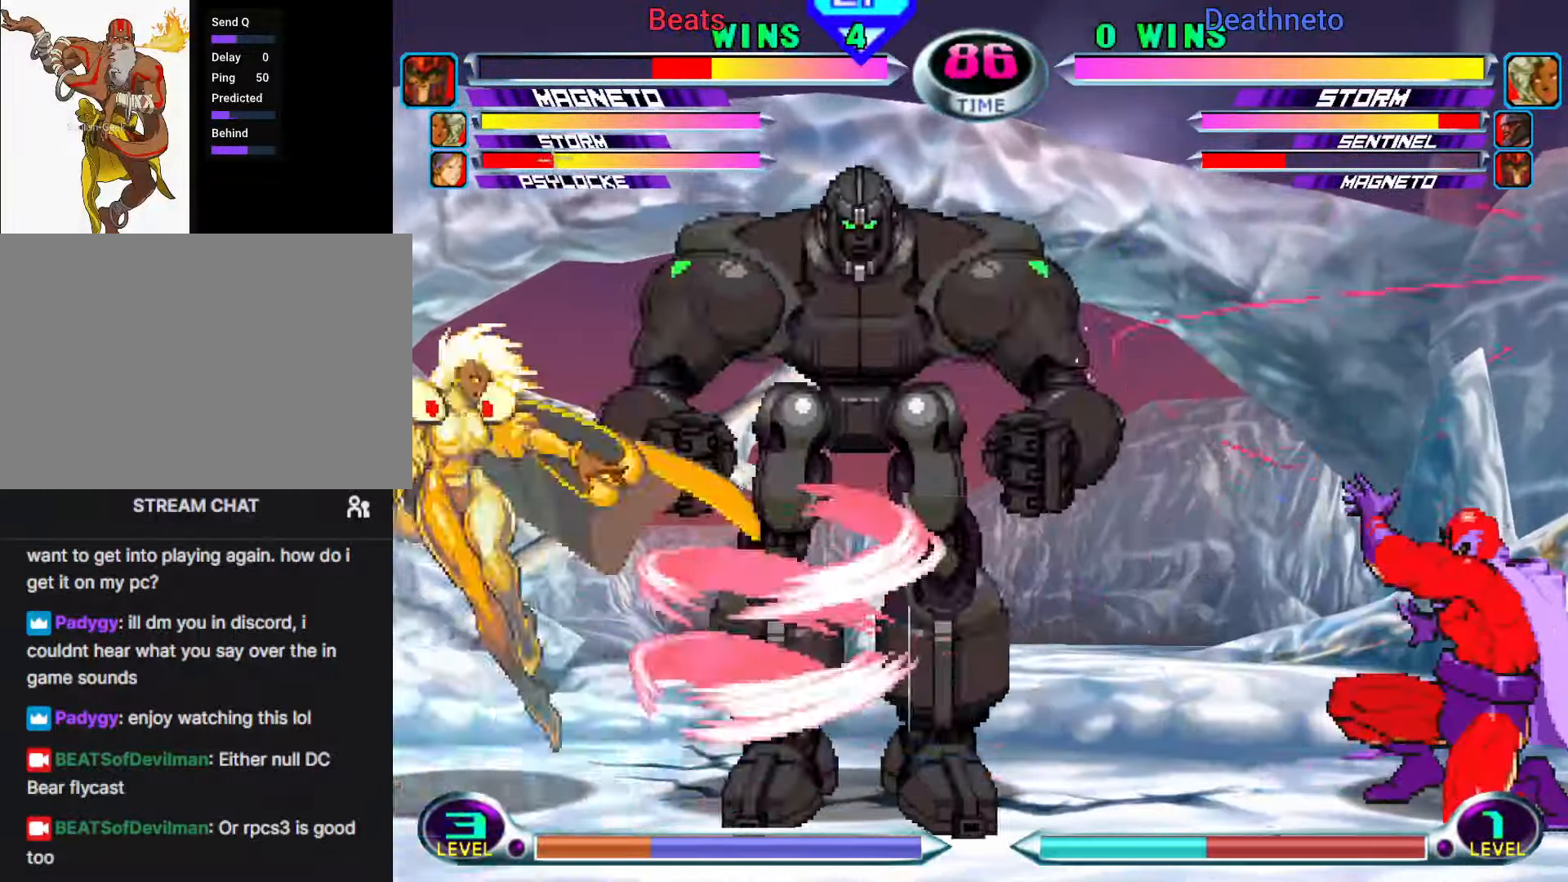
{"dt_ms": 500, "buttons": [], "left_stick": "down-right", "events": []}
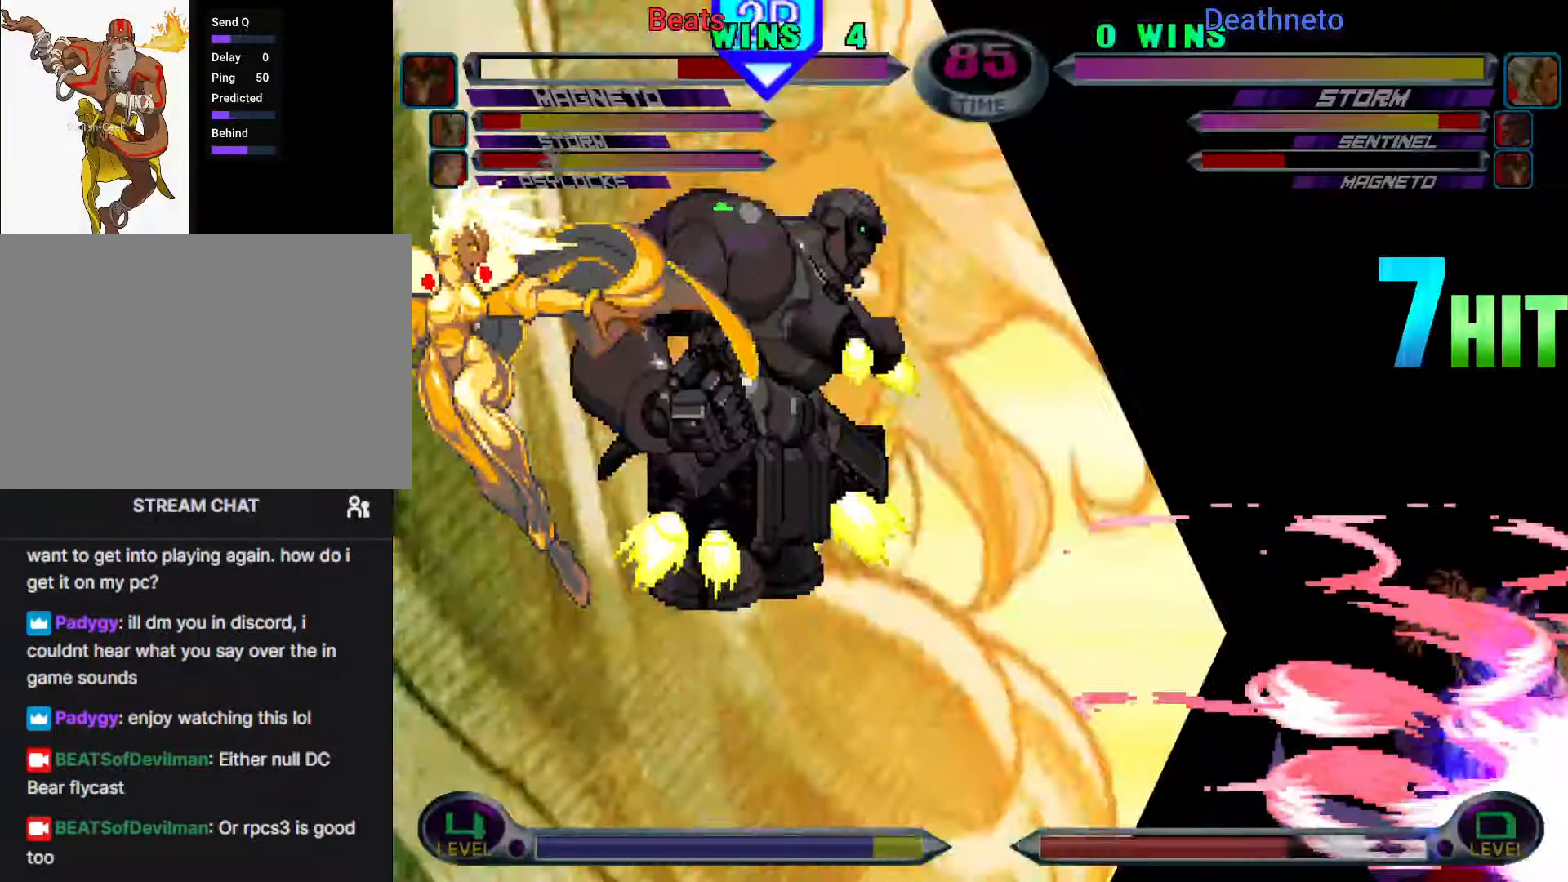
{"dt_ms": 500, "buttons": [], "left_stick": "up", "events": [[233, "left_stick", "up"], [333, "left_stick", "right"], [417, "left_stick", "down"], [433, "SQUARE", "down"], [483, "left_stick", "up"], [500, "SQUARE", "up"]]}
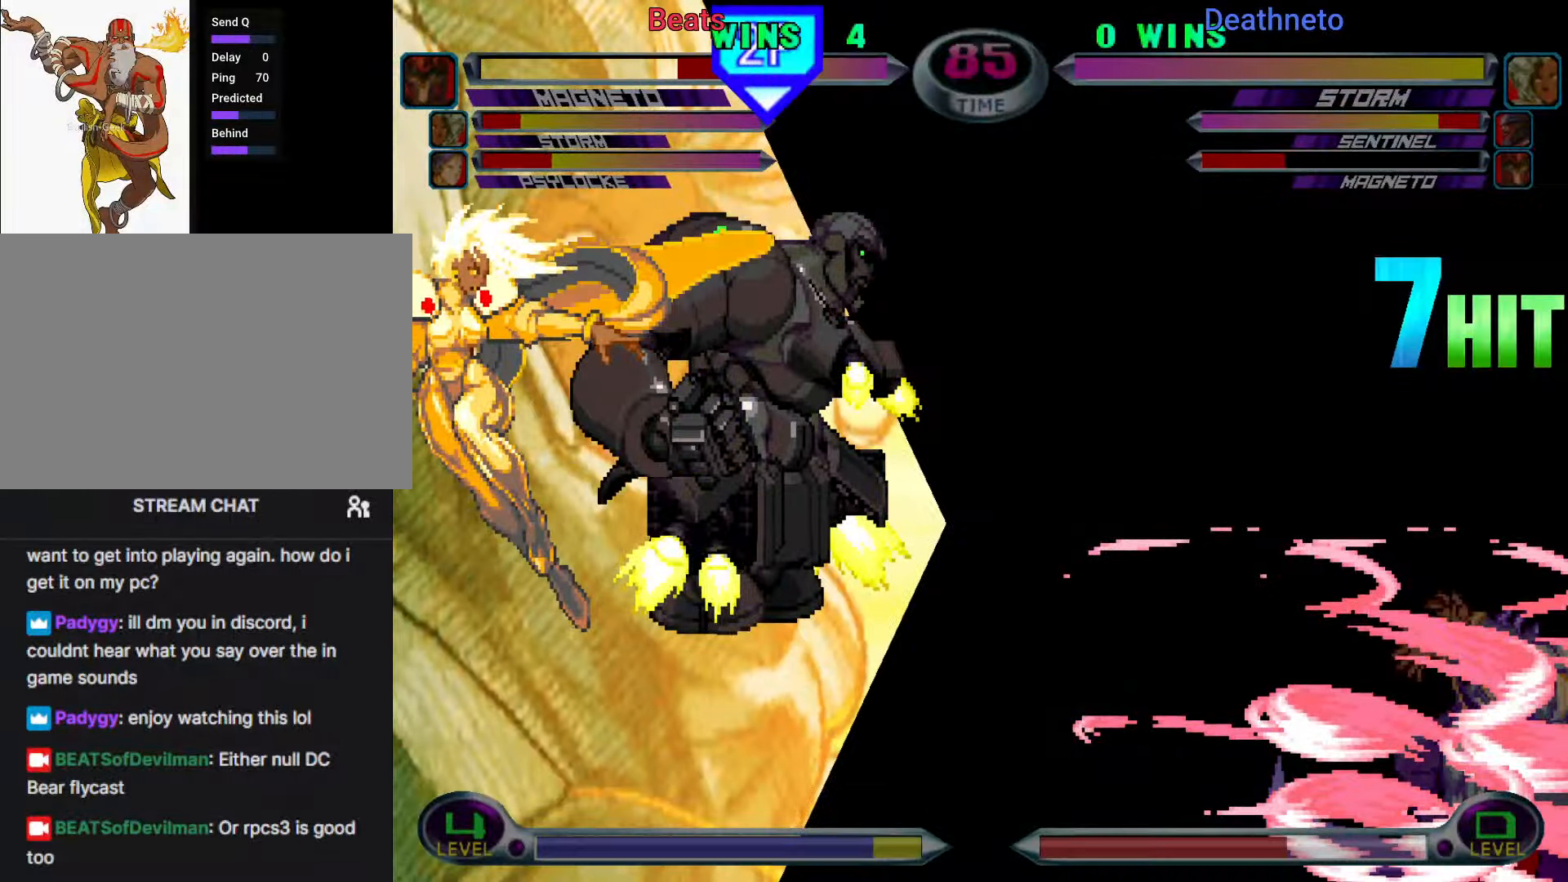
{"dt_ms": 500, "buttons": [], "left_stick": "up", "events": [[83, "left_stick", "right"], [100, "SQUARE", "down"], [167, "SQUARE", "up"], [167, "left_stick", "down"], [233, "left_stick", "up"], [250, "SQUARE", "down"], [333, "SQUARE", "up"], [333, "left_stick", "right"], [400, "left_stick", "down"], [417, "SQUARE", "down"], [483, "SQUARE", "up"], [483, "left_stick", "up"]]}
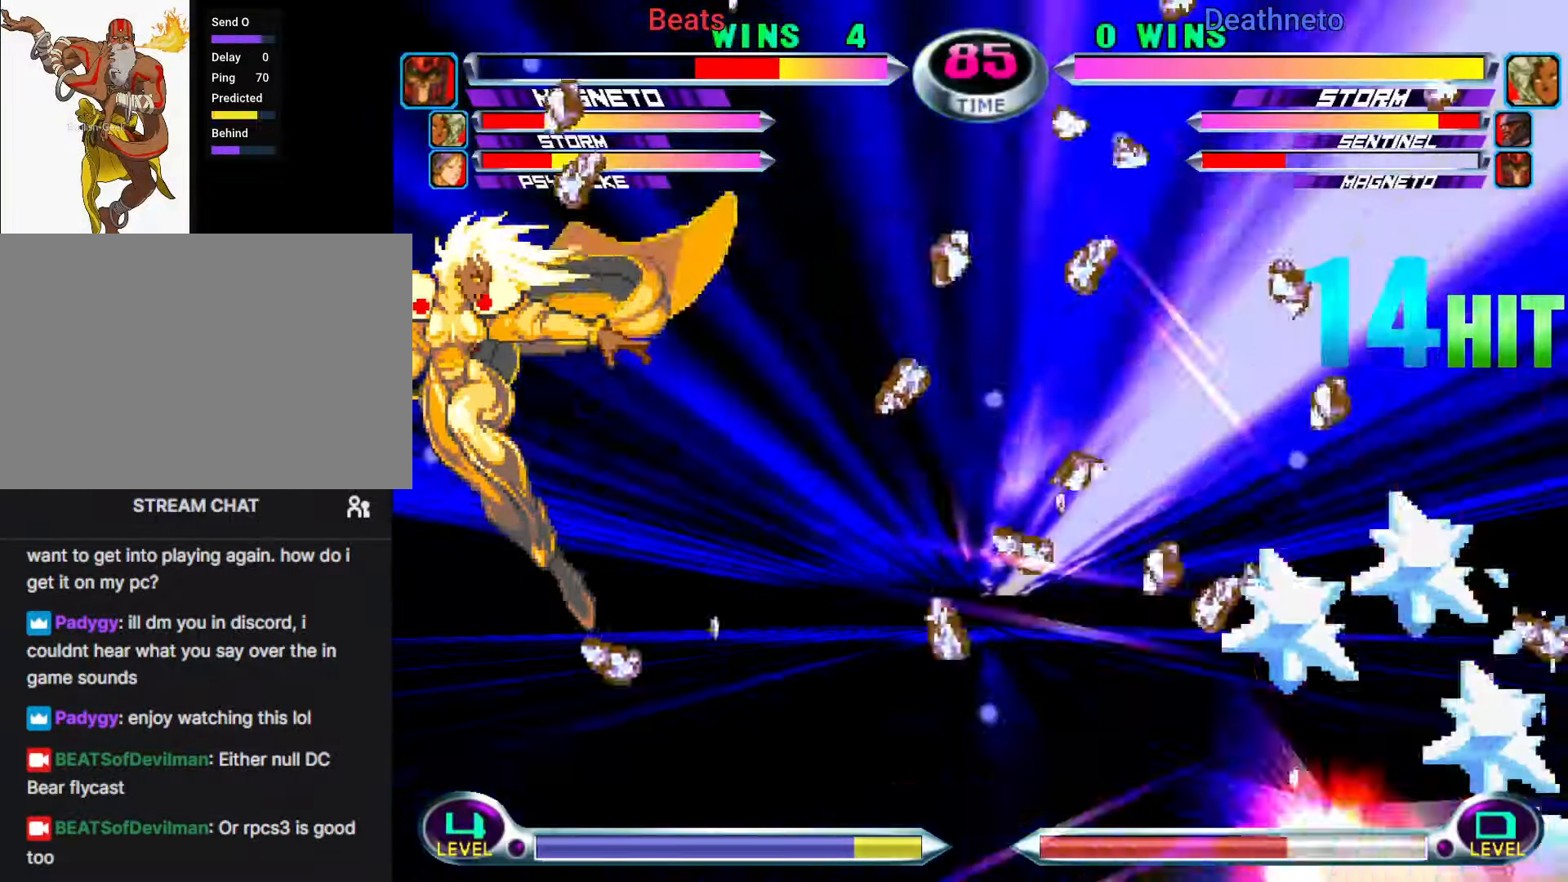
{"dt_ms": 500, "buttons": [], "left_stick": "up", "events": [[67, "SQUARE", "down"], [83, "left_stick", "right"], [133, "SQUARE", "up"], [150, "left_stick", "down"], [217, "SQUARE", "down"], [217, "left_stick", "up"], [300, "SQUARE", "up"], [333, "left_stick", "right"], [367, "SQUARE", "down"], [383, "left_stick", "down"], [433, "SQUARE", "up"], [467, "left_stick", "up"]]}
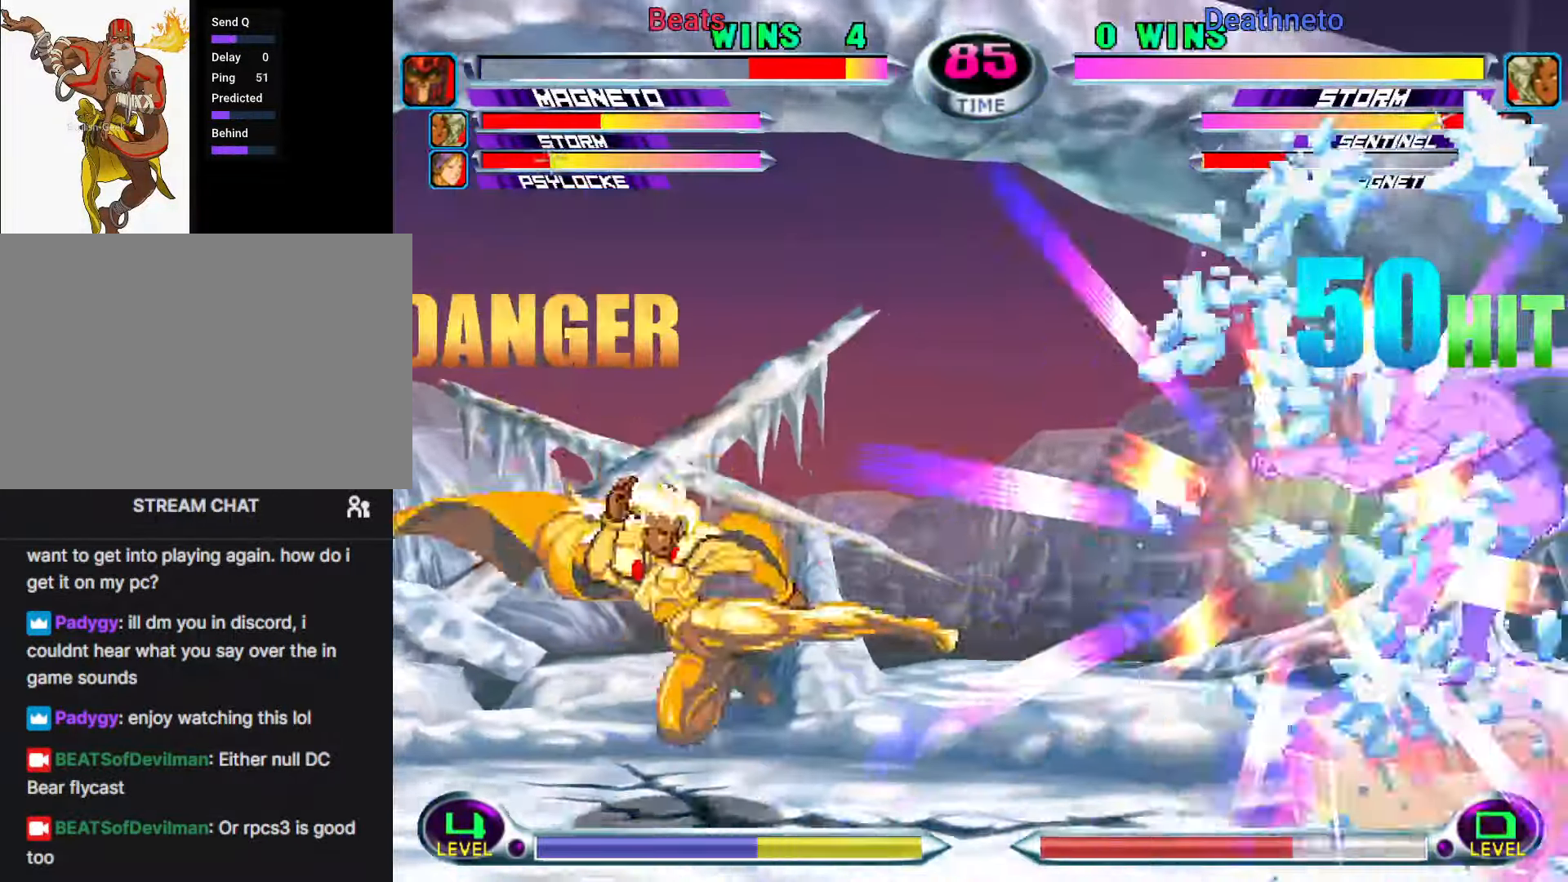
{"dt_ms": 500, "buttons": [], "left_stick": "up-right", "events": [[17, "SQUARE", "down"], [33, "left_stick", "up-right"], [100, "SQUARE", "up"], [167, "SQUARE", "down"], [267, "SQUARE", "up"], [283, "left_stick", "right"], [417, "R2", "down"], [417, "left_stick", "up-right"], [483, "R2", "up"]]}
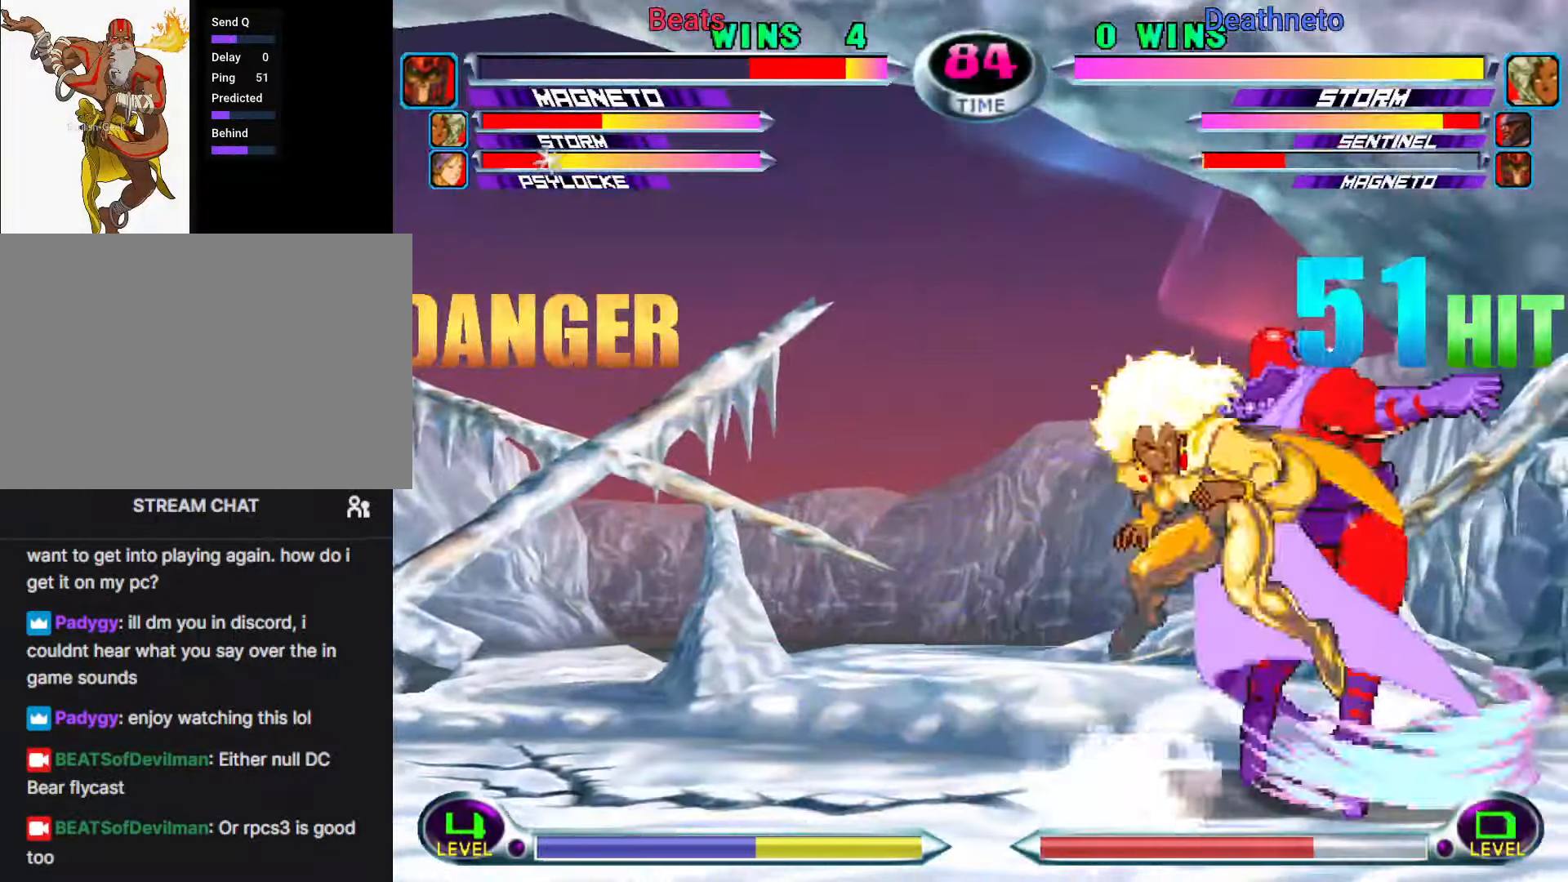
{"dt_ms": 500, "buttons": ["R2"], "left_stick": "down-right", "events": [[83, "R2", "down"], [100, "left_stick", "down-right"], [167, "R2", "up"], [250, "R2", "down"], [350, "R2", "up"], [433, "R2", "down"]]}
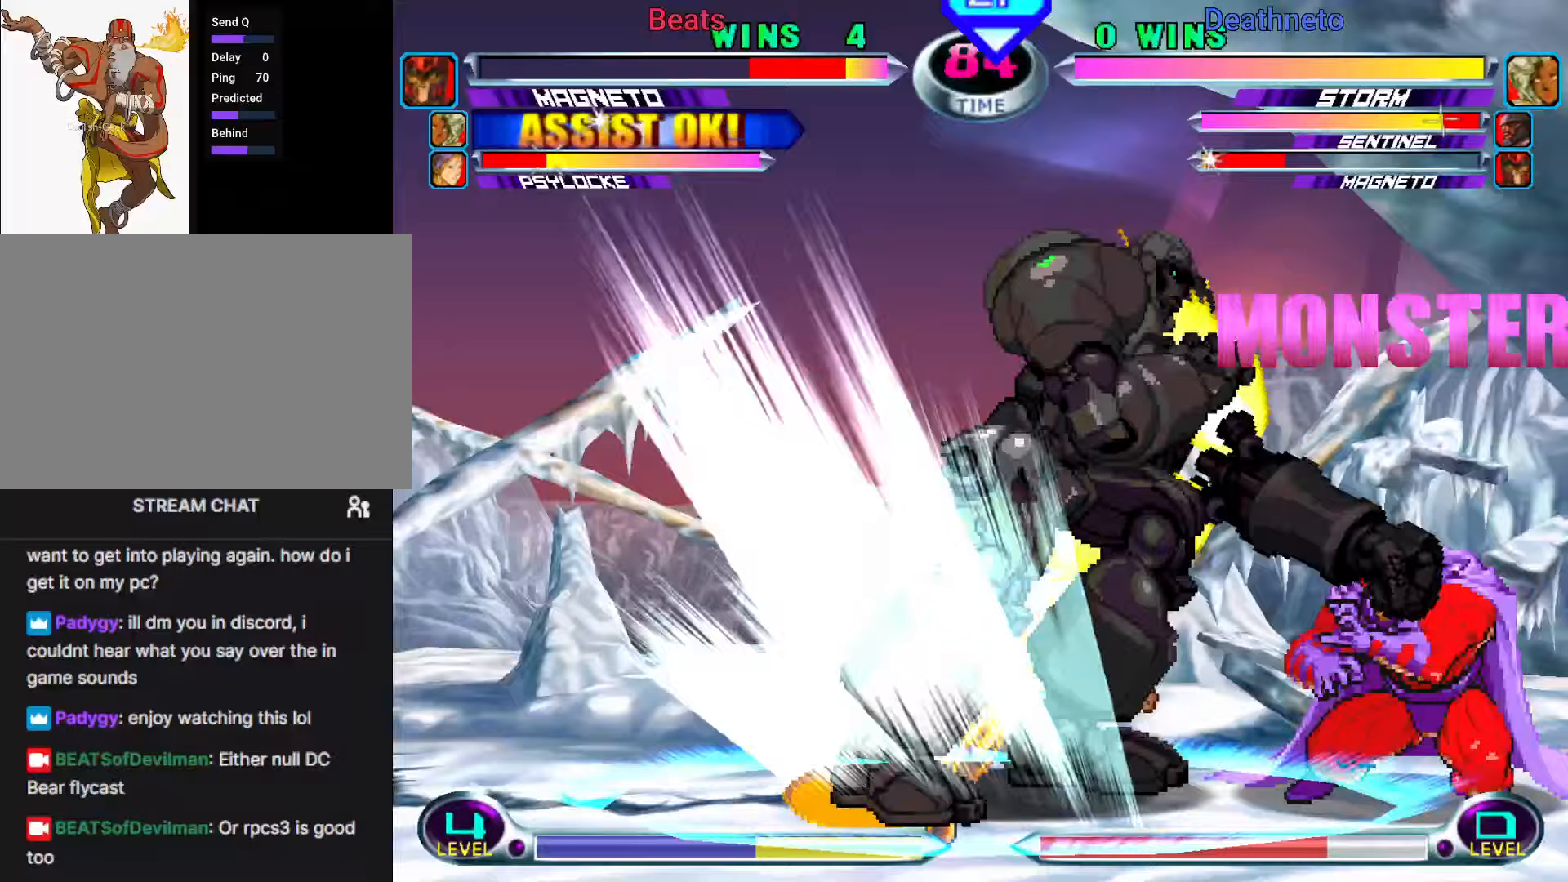
{"dt_ms": 500, "buttons": [], "left_stick": "down-right", "events": [[33, "R2", "up"], [117, "R2", "down"], [217, "R2", "up"], [317, "R2", "down"], [400, "R2", "up"]]}
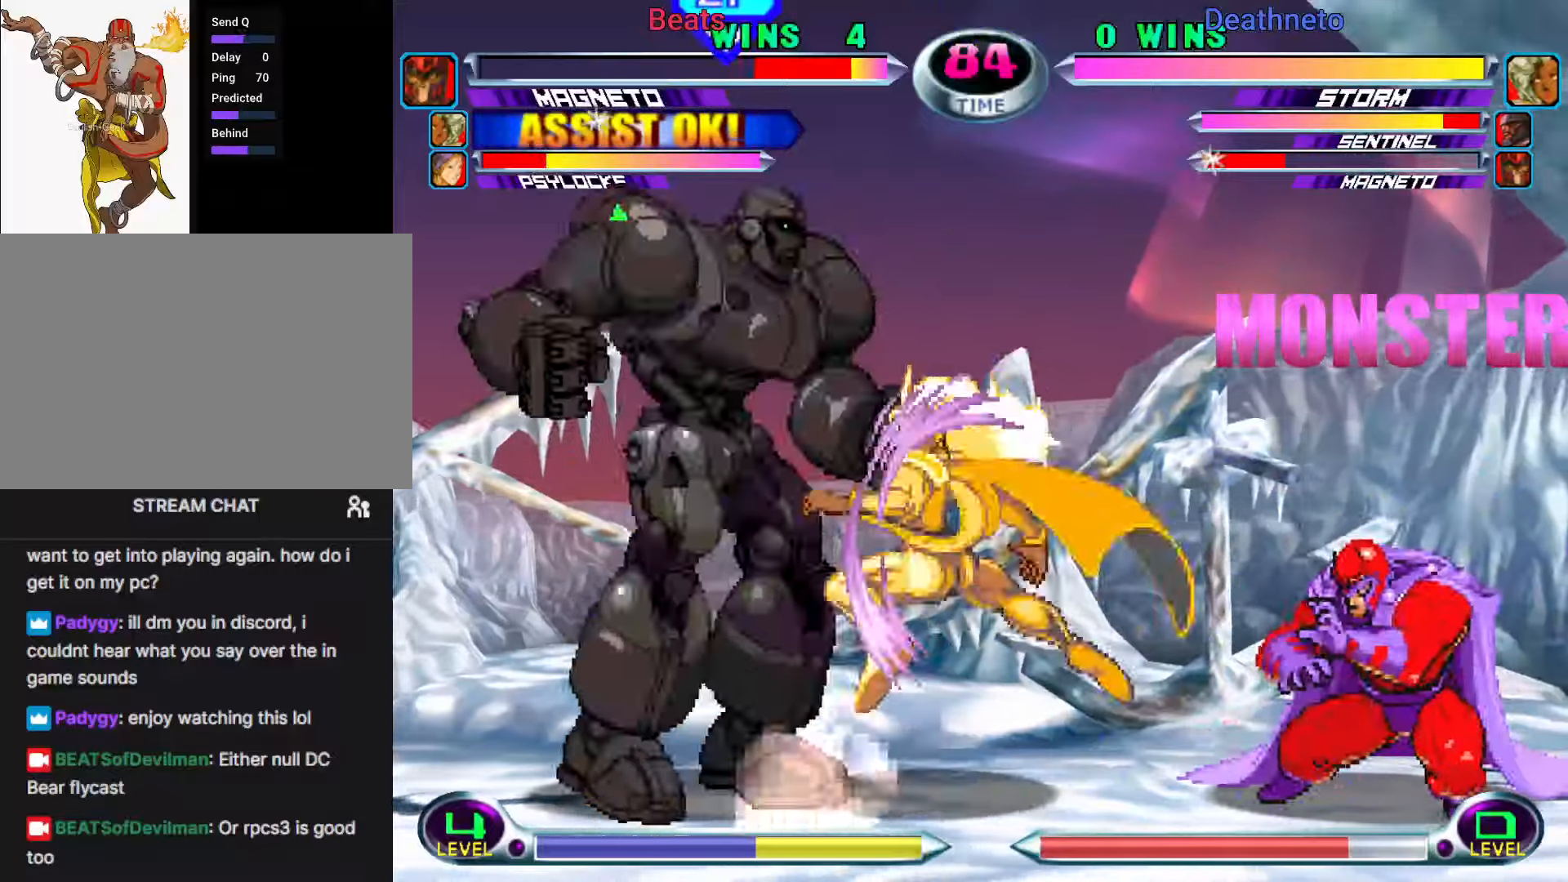
{"dt_ms": 500, "buttons": [], "left_stick": "down-right", "events": [[17, "R2", "down"], [67, "R2", "up"], [233, "R2", "down"], [317, "R2", "up"], [417, "R2", "down"], [500, "R2", "up"]]}
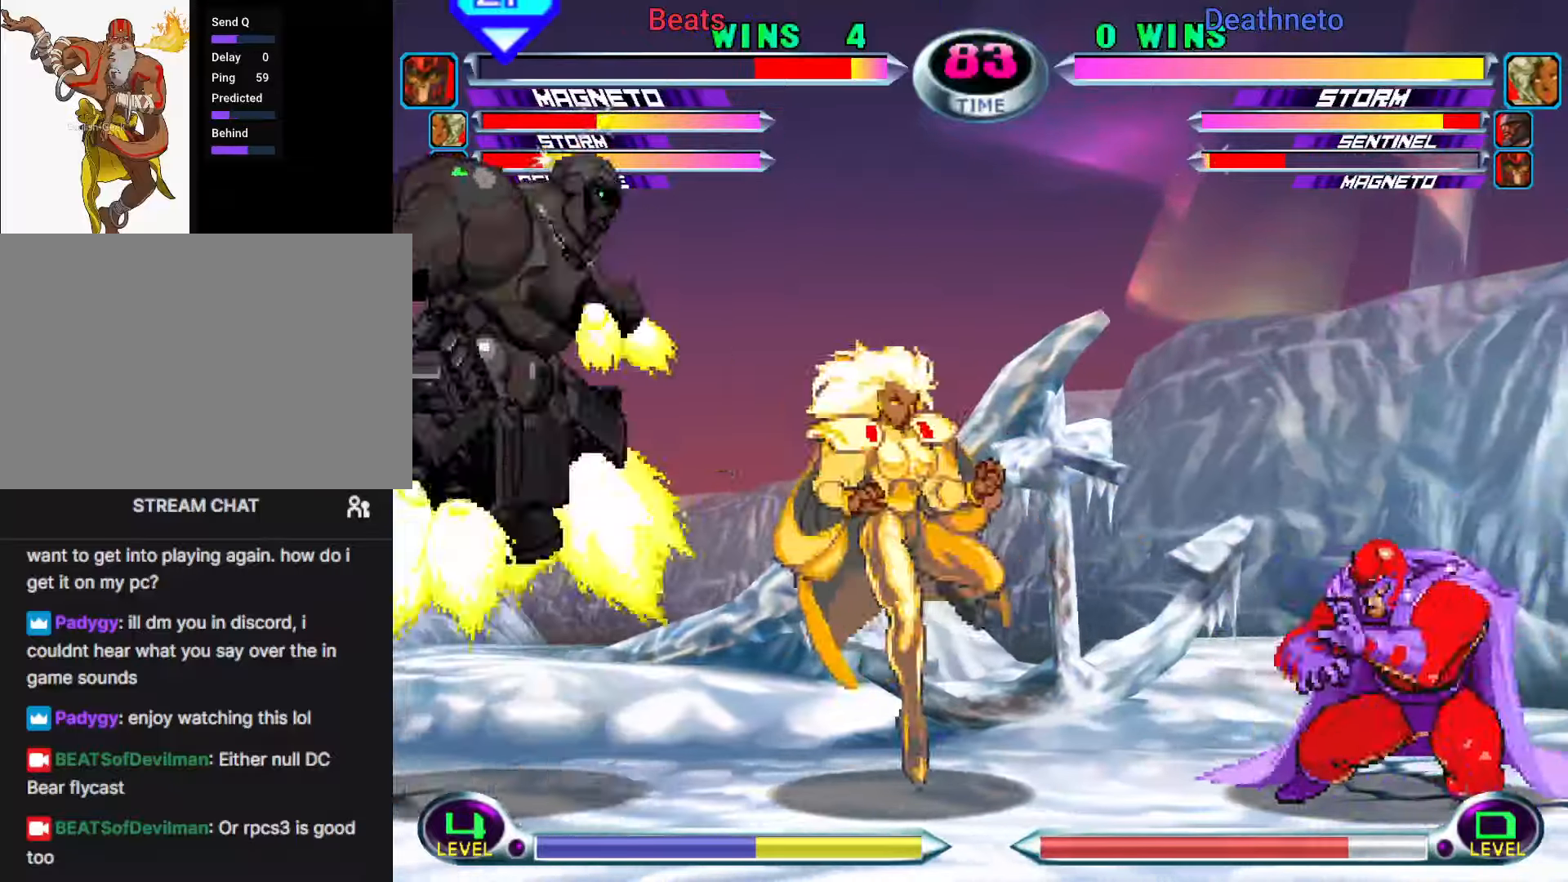
{"dt_ms": 1000, "buttons": [], "left_stick": "center"}
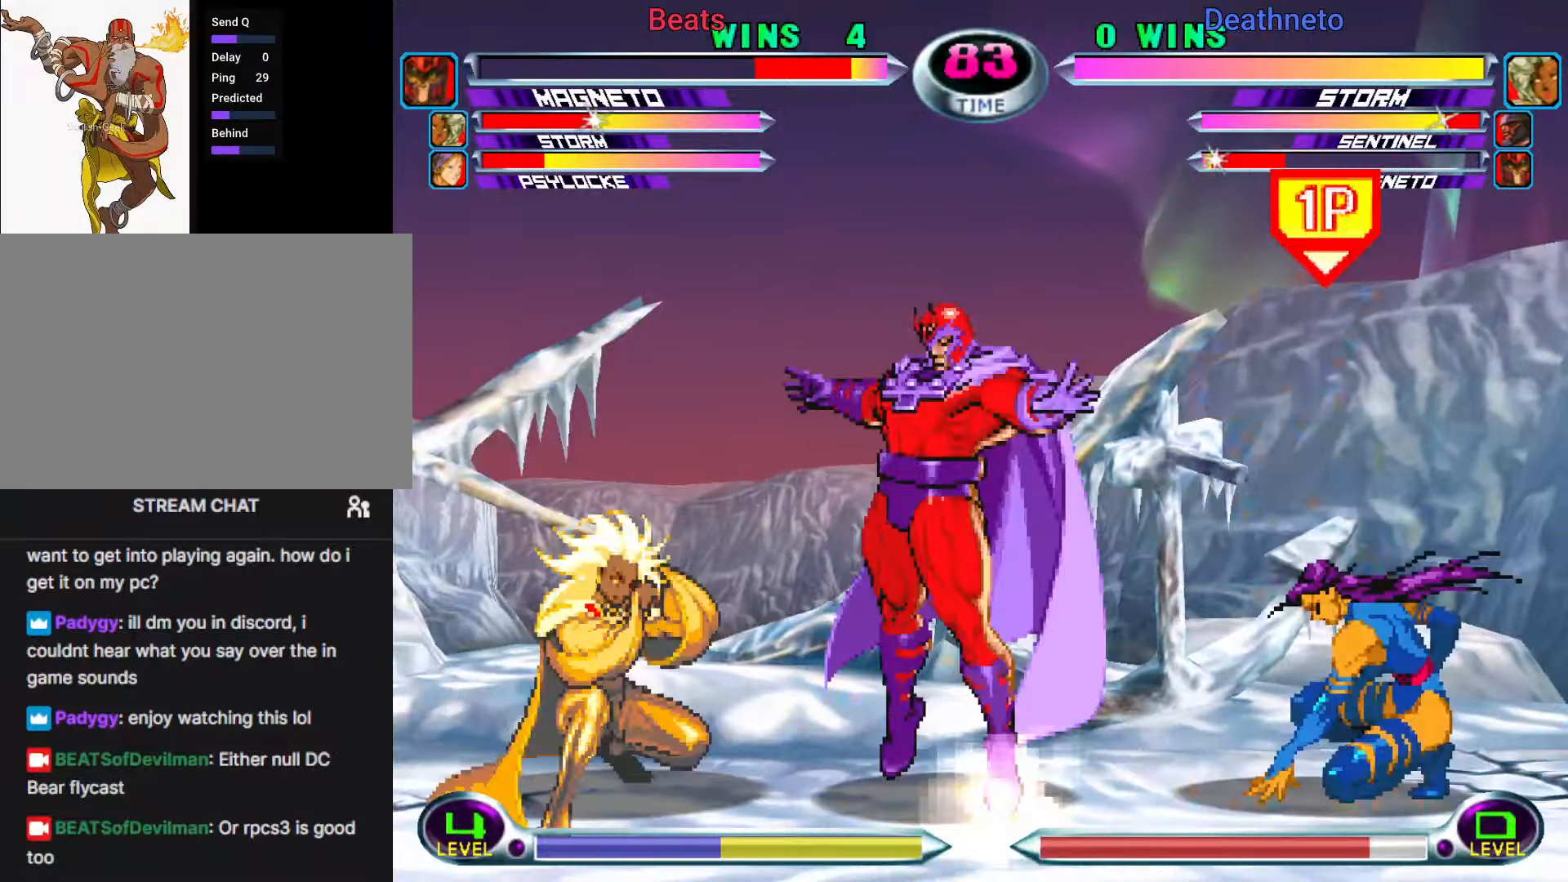
{"dt_ms": 500, "buttons": [], "left_stick": "center", "events": []}
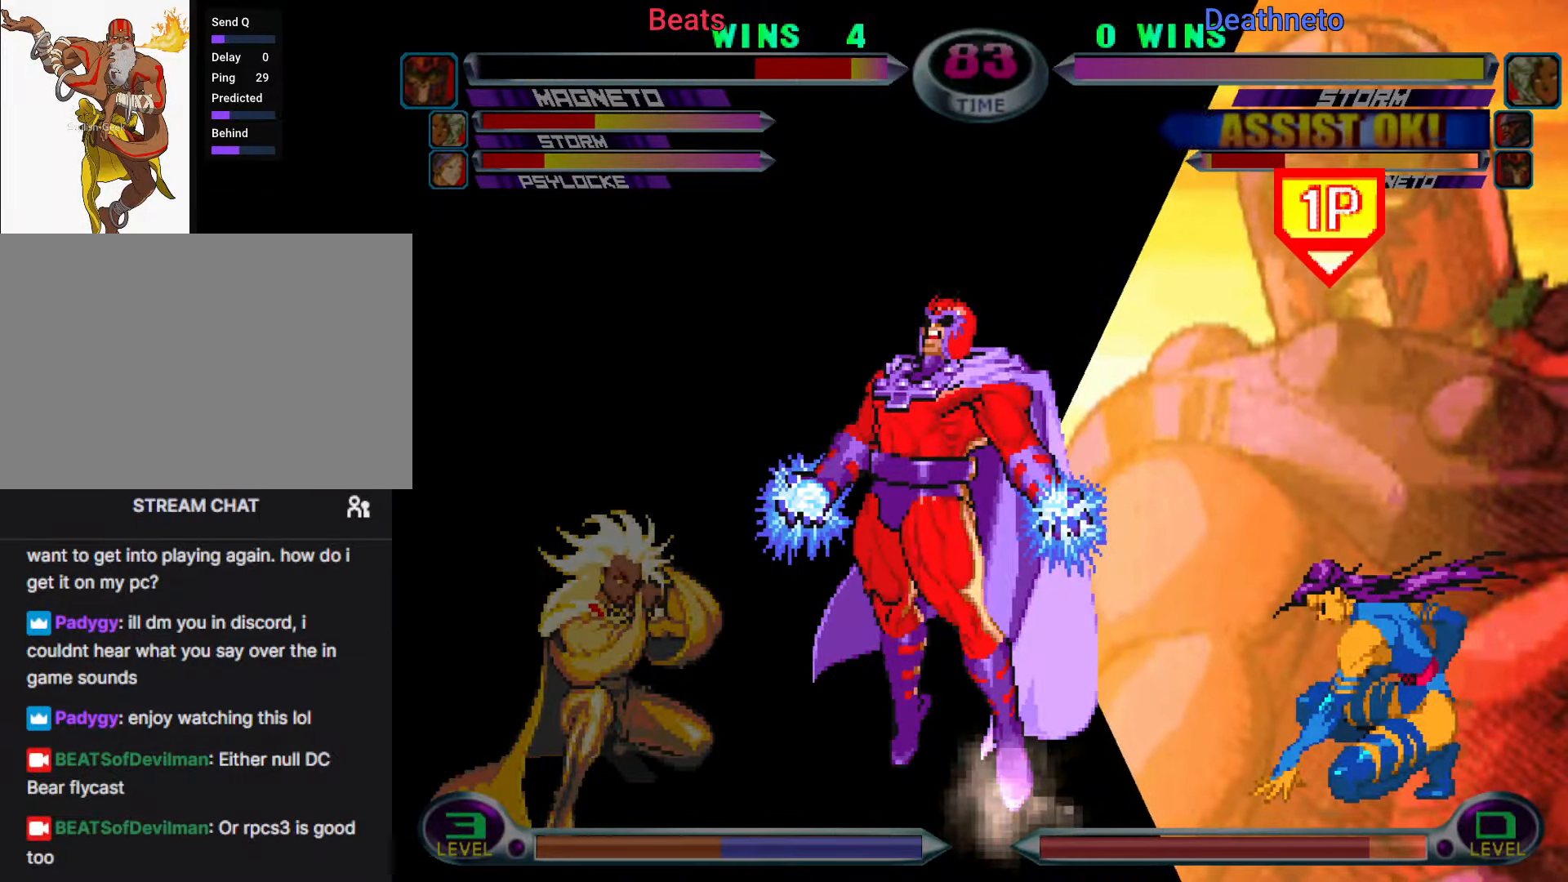
{"dt_ms": 500, "buttons": [], "left_stick": "center", "events": [[100, "left_stick", "down"], [183, "SQUARE", "down"], [183, "TRIANGLE", "down"], [217, "left_stick", "center"], [233, "SQUARE", "up"], [233, "TRIANGLE", "up"]]}
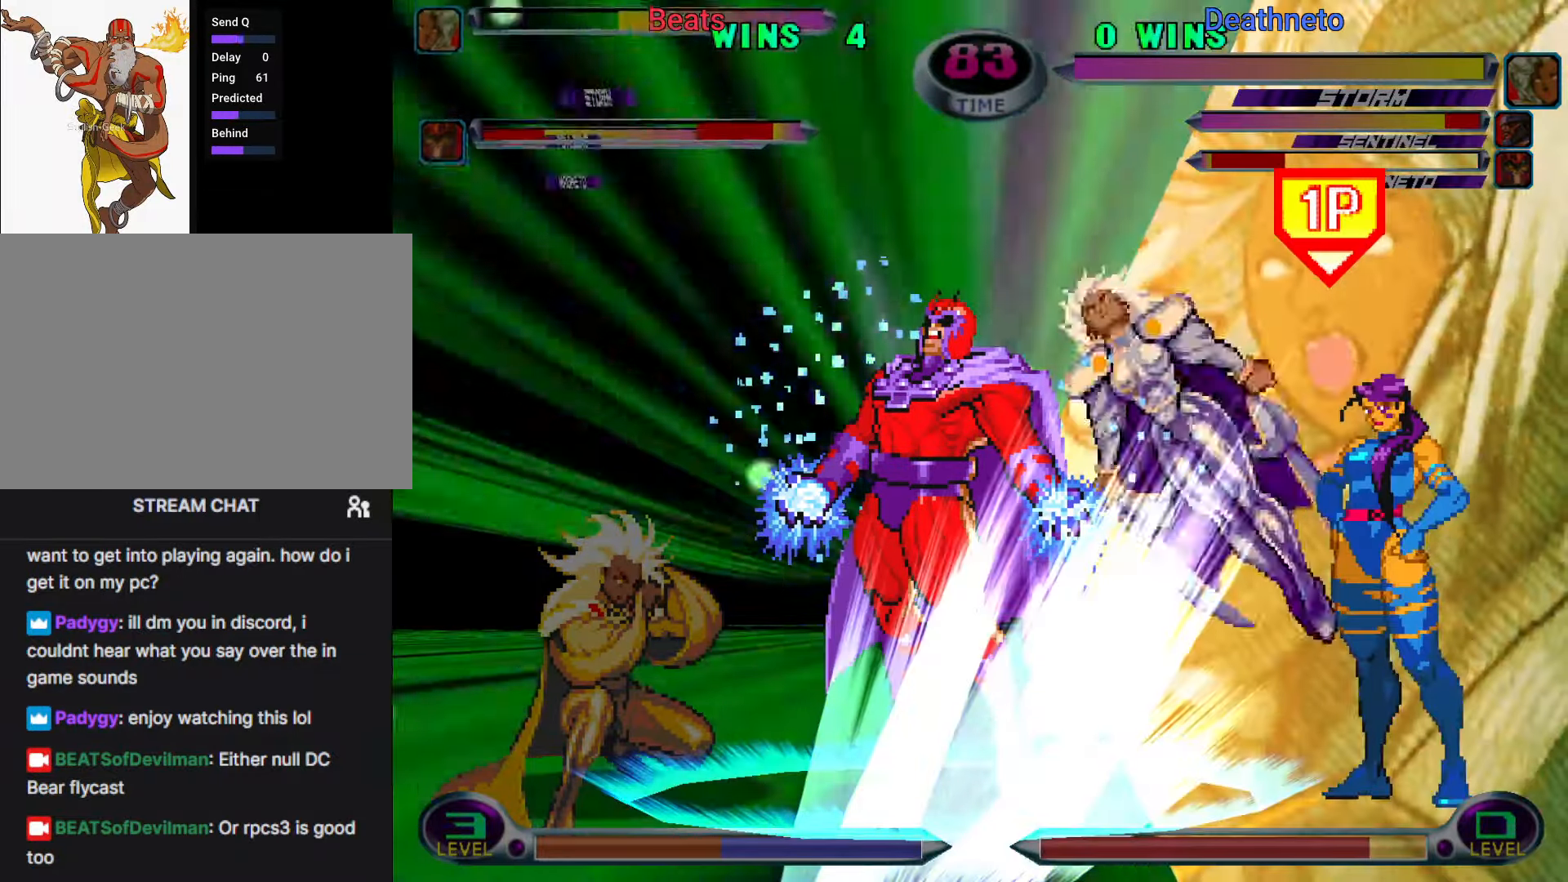
{"dt_ms": 500, "buttons": ["CROSS"], "left_stick": "center", "events": [[33, "CIRCLE", "down"], [33, "R1", "down"], [33, "R2", "down"], [33, "TRIANGLE", "down"], [50, "CROSS", "down"], [50, "R1", "up"], [50, "SQUARE", "down"], [50, "TRIANGLE", "up"], [67, "CIRCLE", "up"], [67, "R2", "up"], [67, "SQUARE", "up"], [100, "CROSS", "up"], [133, "CROSS", "down"], [150, "CIRCLE", "down"], [167, "CROSS", "up"], [183, "R1", "down"], [183, "TRIANGLE", "down"], [233, "R1", "up"], [233, "SQUARE", "down"], [250, "CROSS", "down"], [250, "TRIANGLE", "up"], [267, "CIRCLE", "up"], [267, "SQUARE", "up"], [350, "CROSS", "up"], [367, "TRIANGLE", "down"], [383, "R1", "down"], [433, "CIRCLE", "down"], [433, "SQUARE", "down"], [450, "CROSS", "down"], [450, "R1", "up"], [450, "TRIANGLE", "up"], [483, "CIRCLE", "up"], [483, "SQUARE", "up"]]}
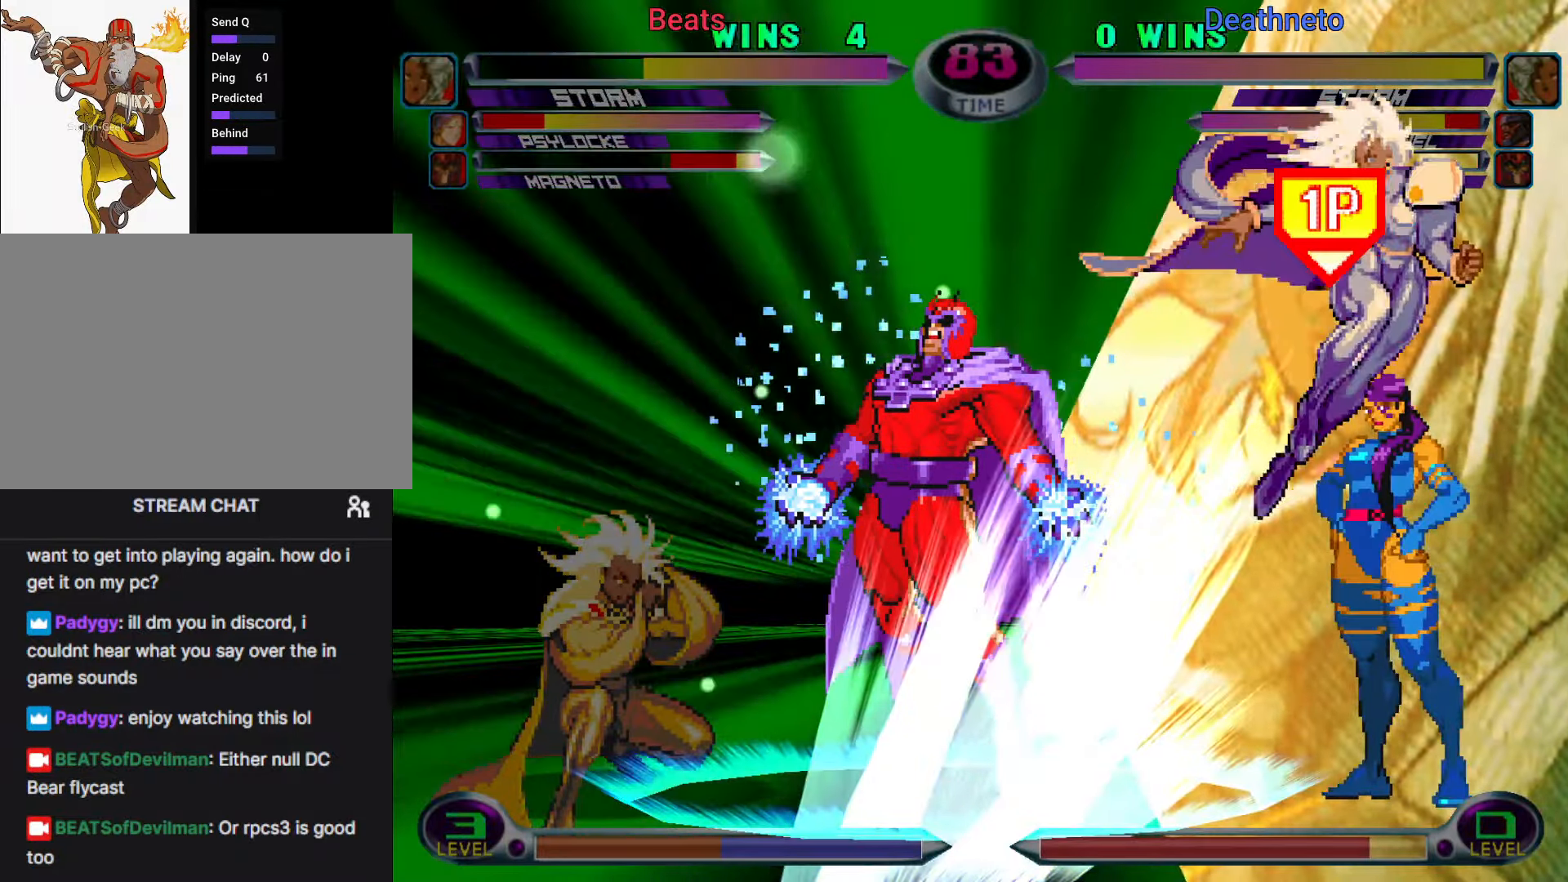
{"dt_ms": 500, "buttons": [], "left_stick": "center", "events": [[50, "CIRCLE", "down"], [67, "CIRCLE", "up"], [67, "CROSS", "up"], [83, "CIRCLE", "down"], [83, "R1", "down"], [83, "TRIANGLE", "down"], [133, "CIRCLE", "up"], [133, "R1", "up"], [133, "SQUARE", "down"], [150, "CIRCLE", "down"], [150, "CROSS", "down"], [150, "TRIANGLE", "up"], [167, "SQUARE", "up"], [183, "CIRCLE", "up"], [200, "CROSS", "up"], [217, "CROSS", "down"], [250, "CIRCLE", "down"], [250, "SQUARE", "down"], [267, "CIRCLE", "up"], [267, "CROSS", "up"], [267, "TRIANGLE", "down"], [283, "CIRCLE", "down"], [283, "R1", "down"], [317, "CIRCLE", "up"], [317, "R1", "up"], [367, "CROSS", "down"], [367, "TRIANGLE", "up"], [400, "CROSS", "up"], [417, "SQUARE", "up"]]}
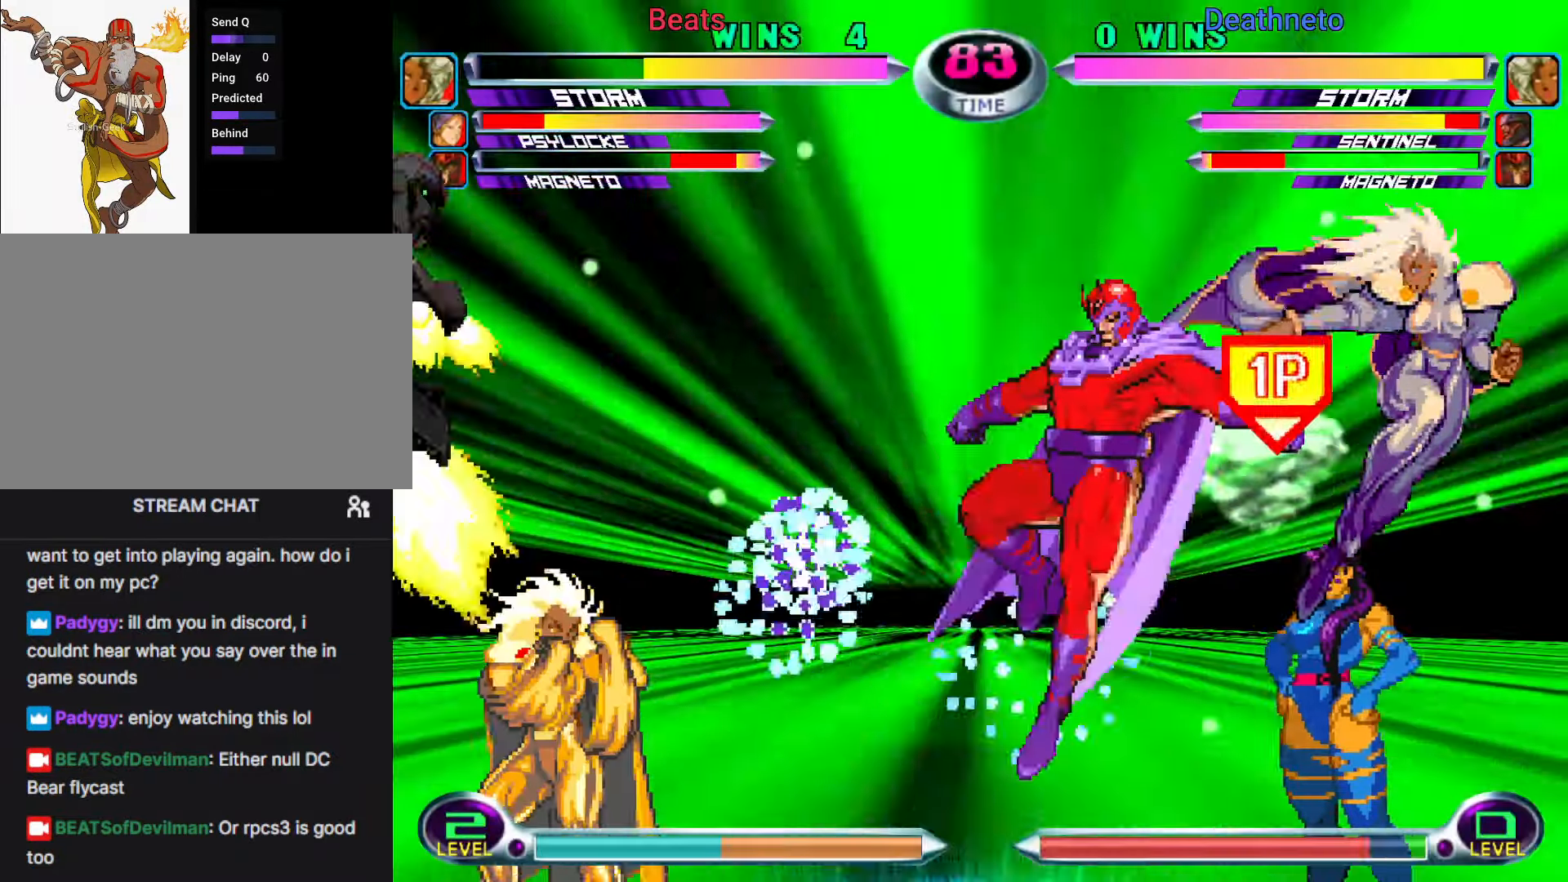
{"dt_ms": 500, "buttons": [], "left_stick": "center", "events": []}
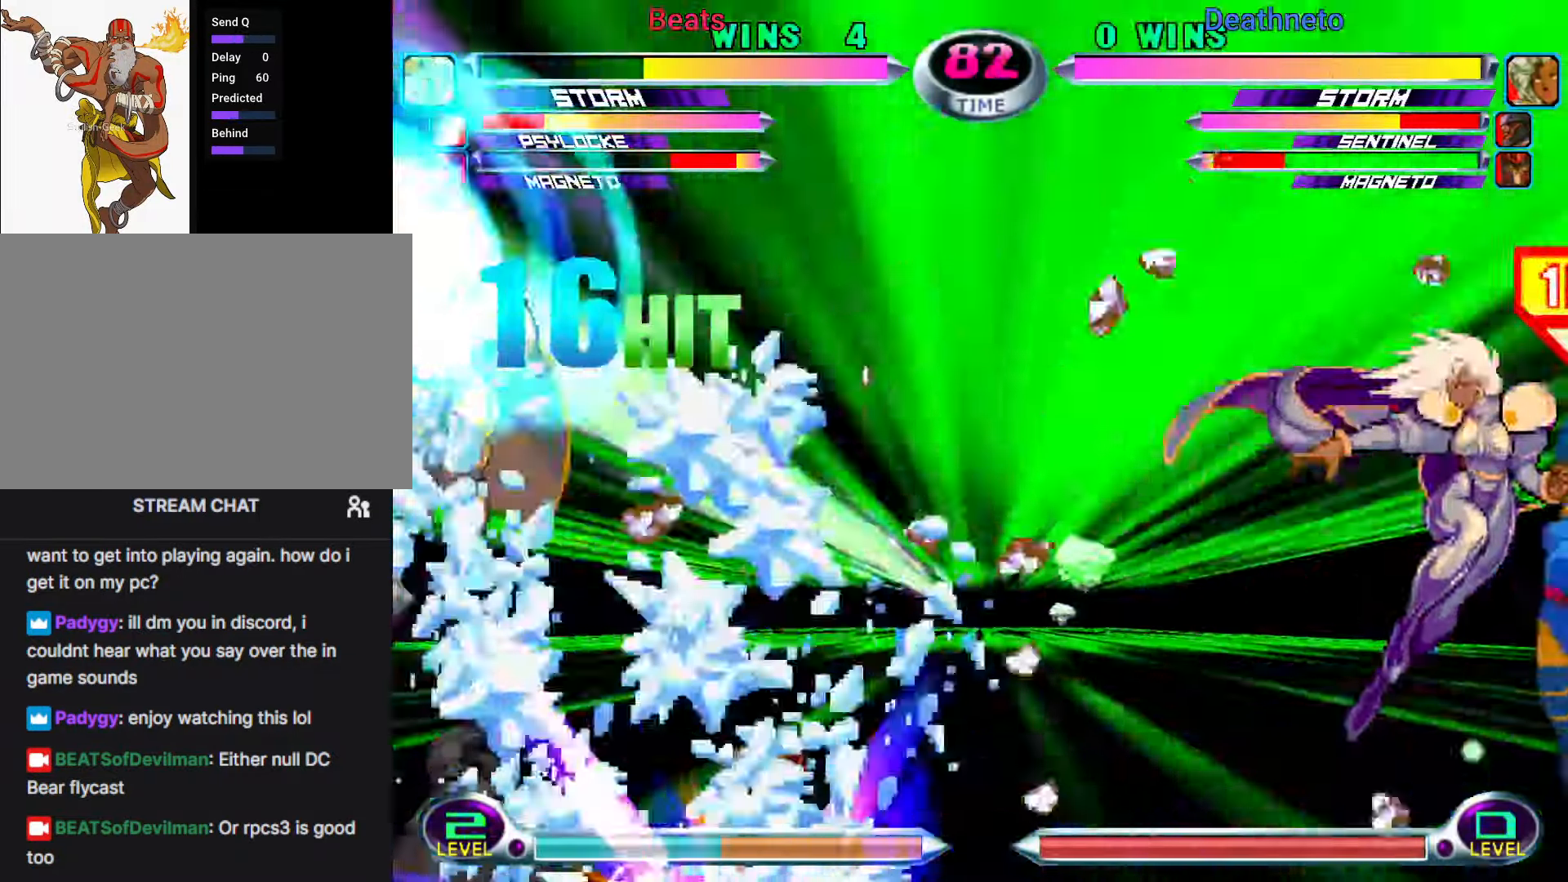
{"dt_ms": 1000, "buttons": [], "left_stick": "down"}
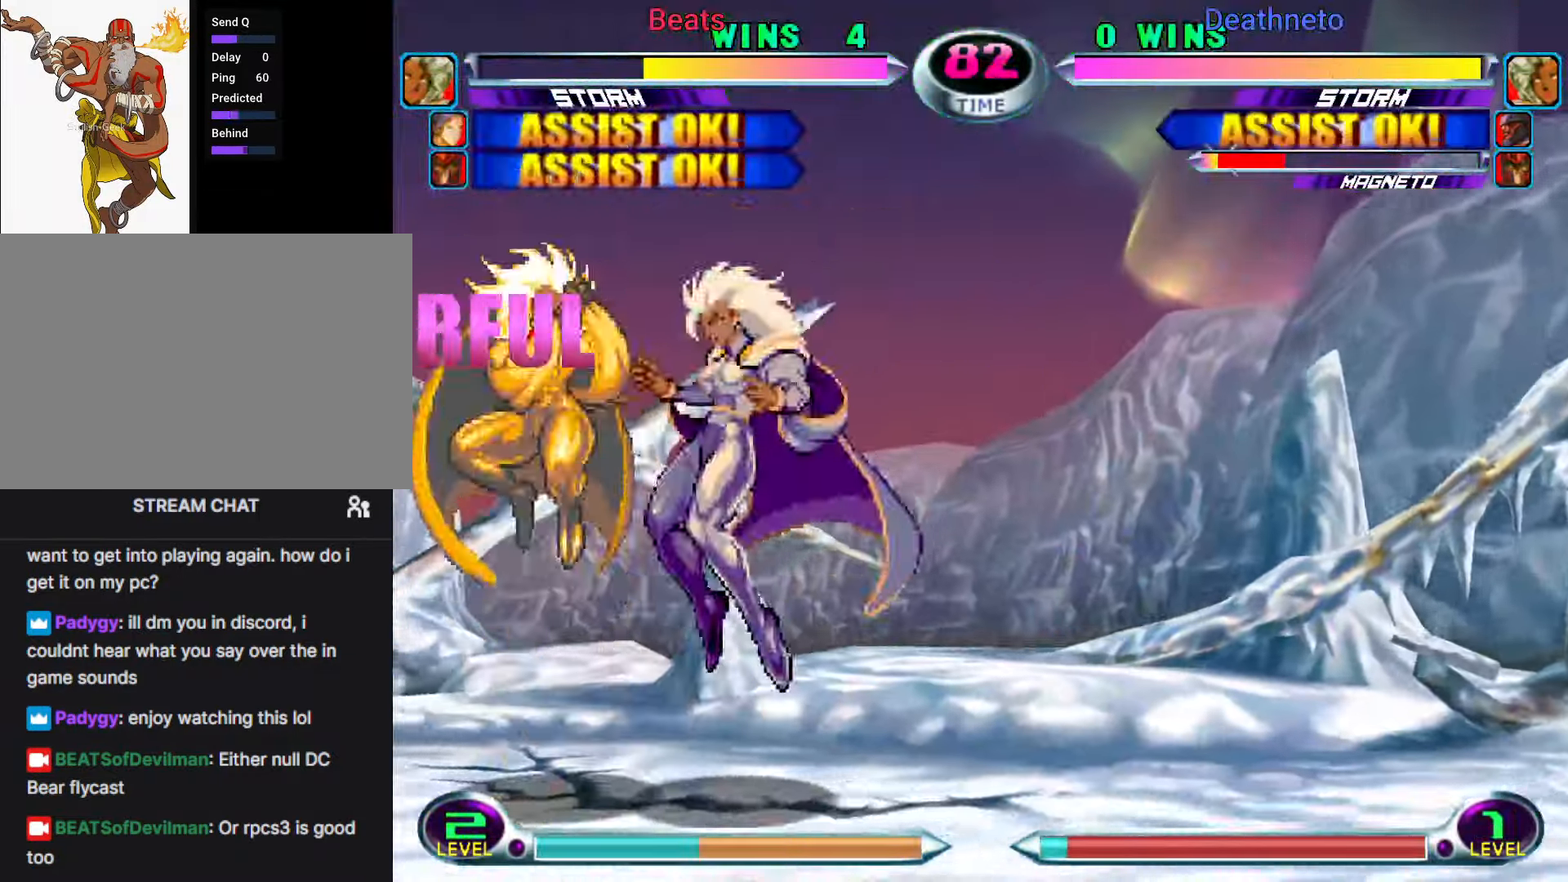
{"dt_ms": 500, "buttons": [], "left_stick": "right", "events": [[17, "left_stick", "center"], [33, "CROSS", "down"], [33, "R1", "down"], [83, "CROSS", "up"], [117, "R1", "up"], [250, "left_stick", "right"]]}
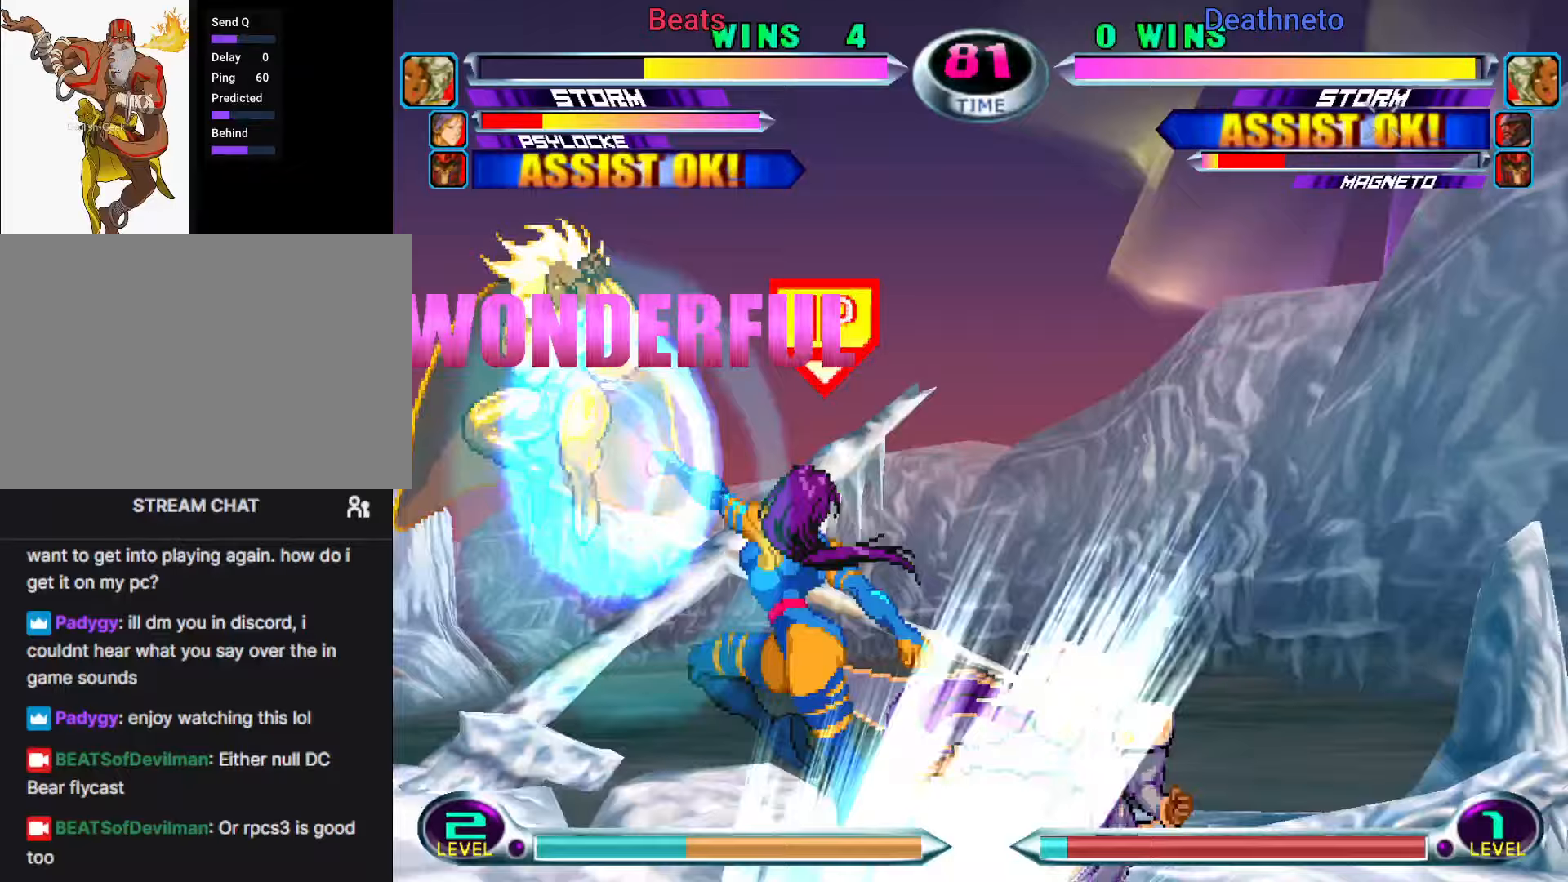
{"dt_ms": 1000, "buttons": [], "left_stick": "center"}
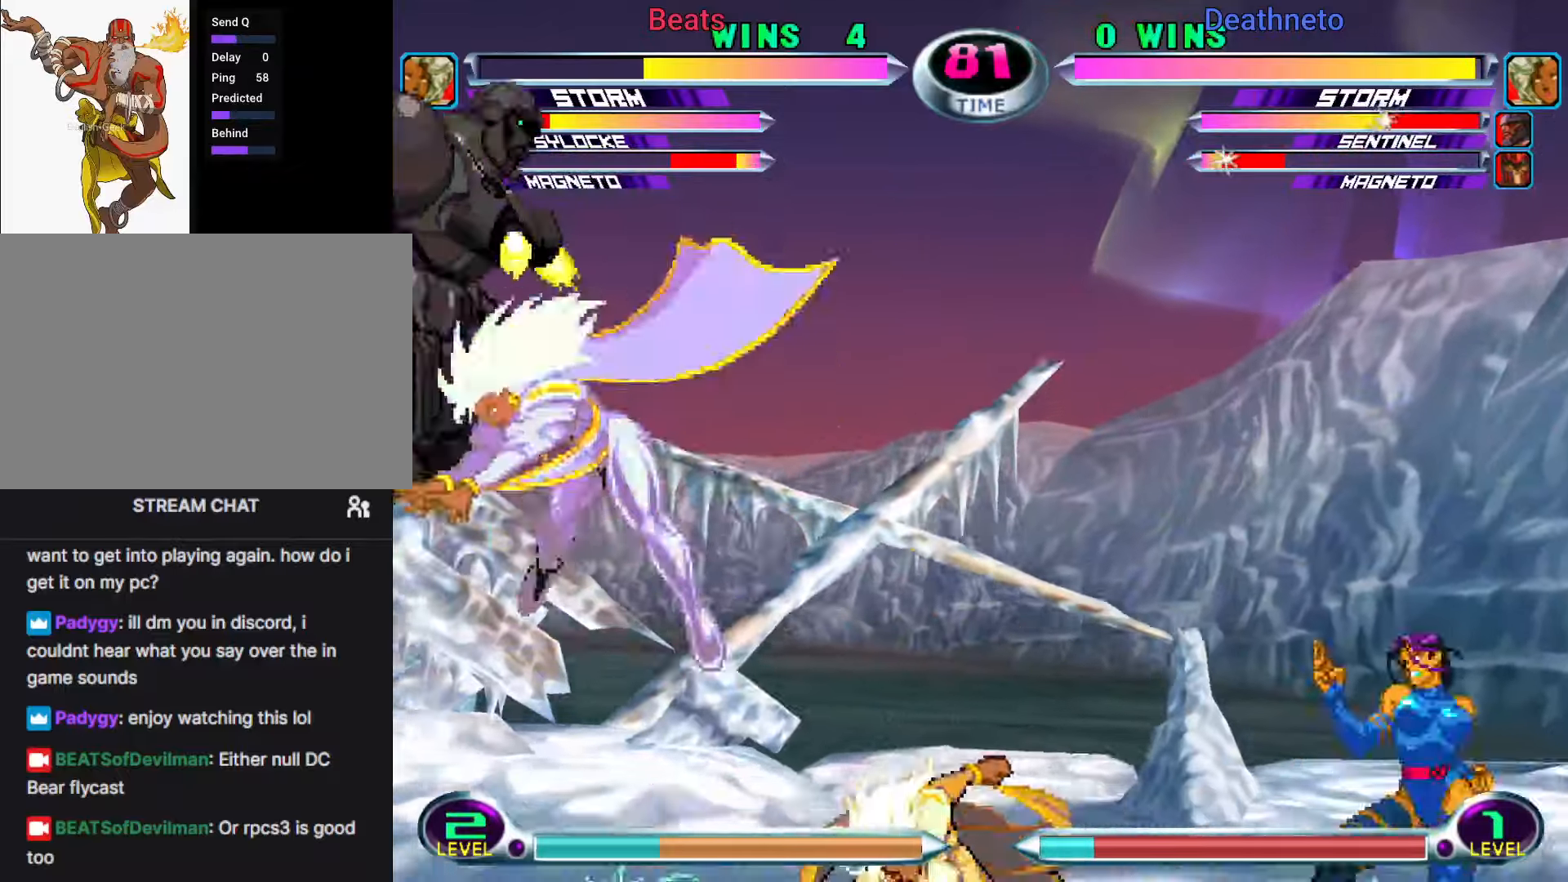
{"dt_ms": 500, "buttons": [], "left_stick": "down", "events": [[50, "left_stick", "down"], [183, "left_stick", "up"], [267, "TRIANGLE", "down"], [267, "left_stick", "center"], [300, "TRIANGLE", "up"], [417, "left_stick", "down"], [450, "SQUARE", "down"], [450, "TRIANGLE", "down"], [467, "TRIANGLE", "up"], [483, "SQUARE", "up"]]}
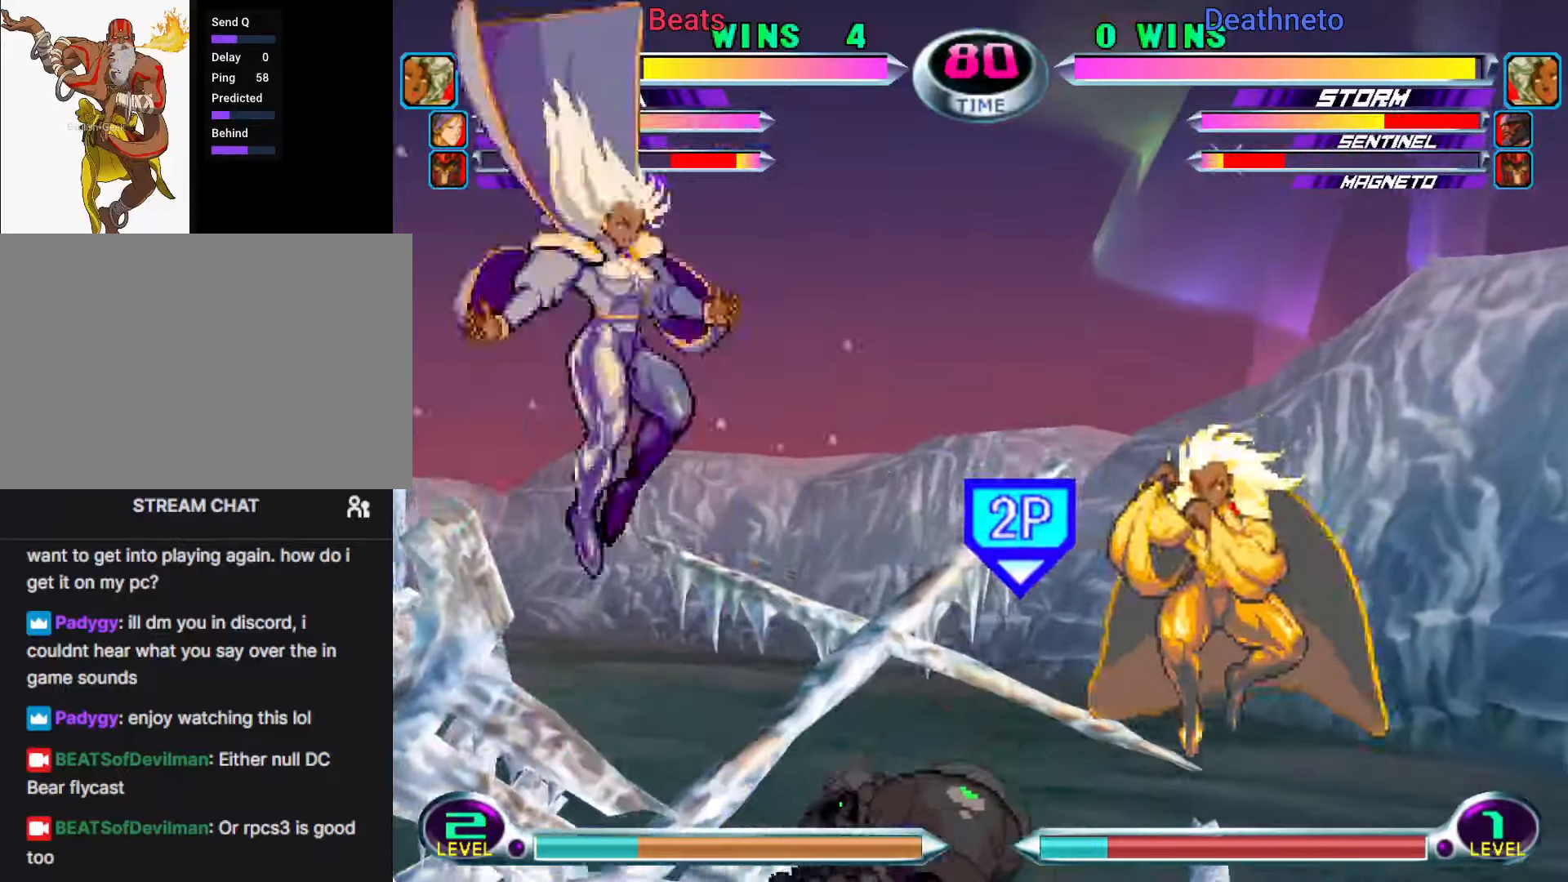
{"dt_ms": 500, "buttons": ["CIRCLE"], "left_stick": "center", "events": [[67, "TRIANGLE", "down"], [67, "left_stick", "center"], [150, "TRIANGLE", "up"], [300, "left_stick", "right"], [367, "left_stick", "center"], [417, "left_stick", "right"], [467, "CIRCLE", "down"], [500, "left_stick", "center"]]}
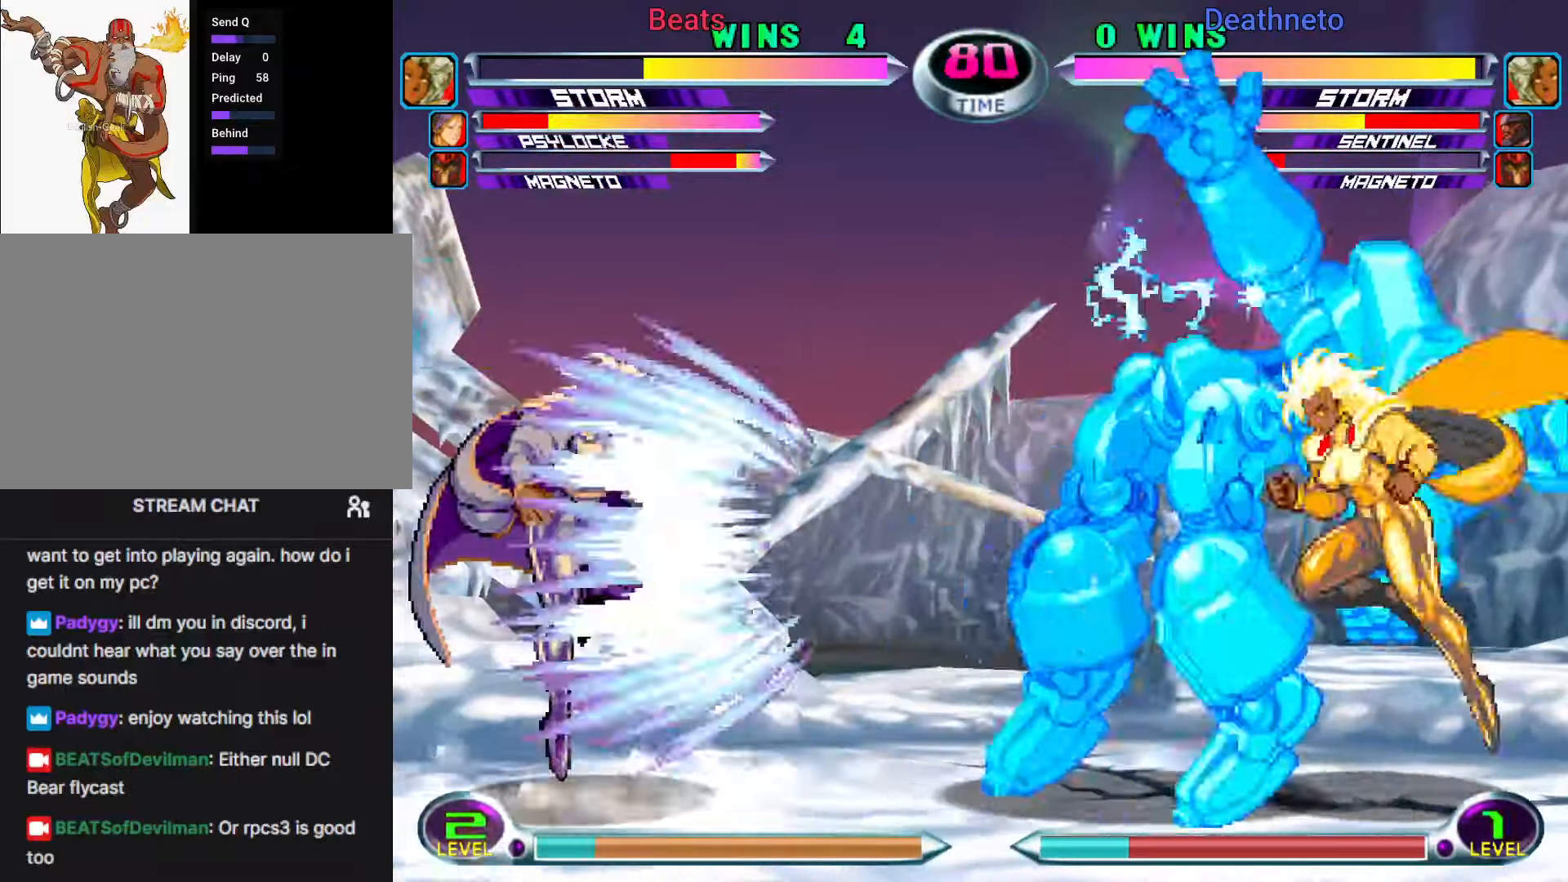
{"dt_ms": 500, "buttons": [], "left_stick": "up-right", "events": [[33, "CIRCLE", "up"], [150, "left_stick", "up"], [233, "left_stick", "up-right"], [417, "CROSS", "down"], [467, "CROSS", "up"]]}